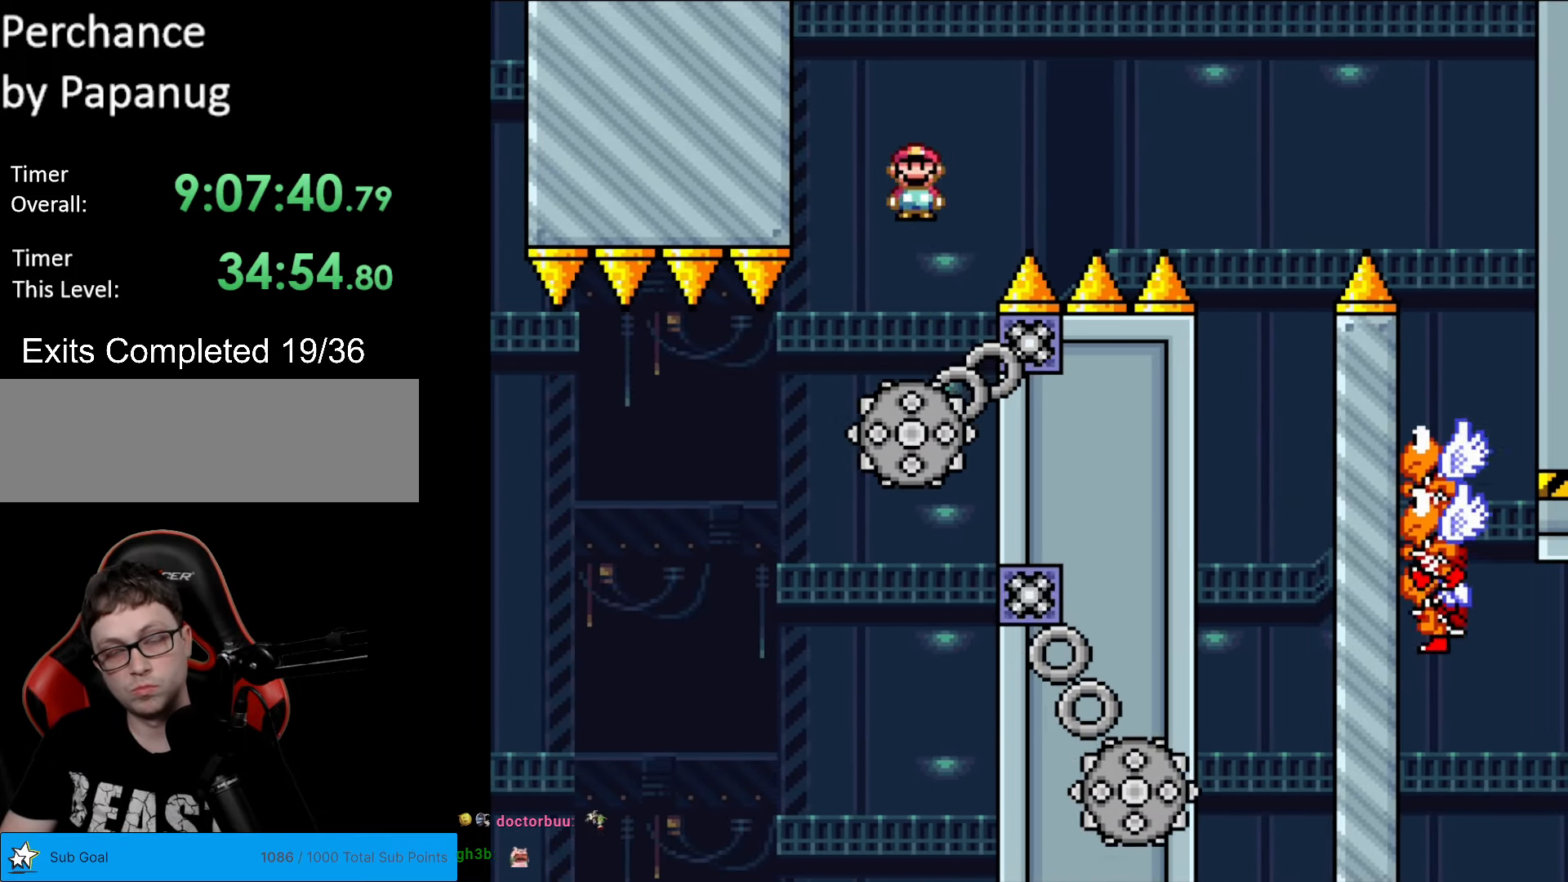
Gameplay with a controller (Nintendo layout); each line is a JSON object with the inputs held at the frame after it. "events" lists button and stick changes between this image and that frame as [ms after this image, input, new state], when the widget could be followed in between. Not read: L3 R3.
{"buttons": ["X", "DPAD_RIGHT"], "events": [[420, "A", "up"]]}
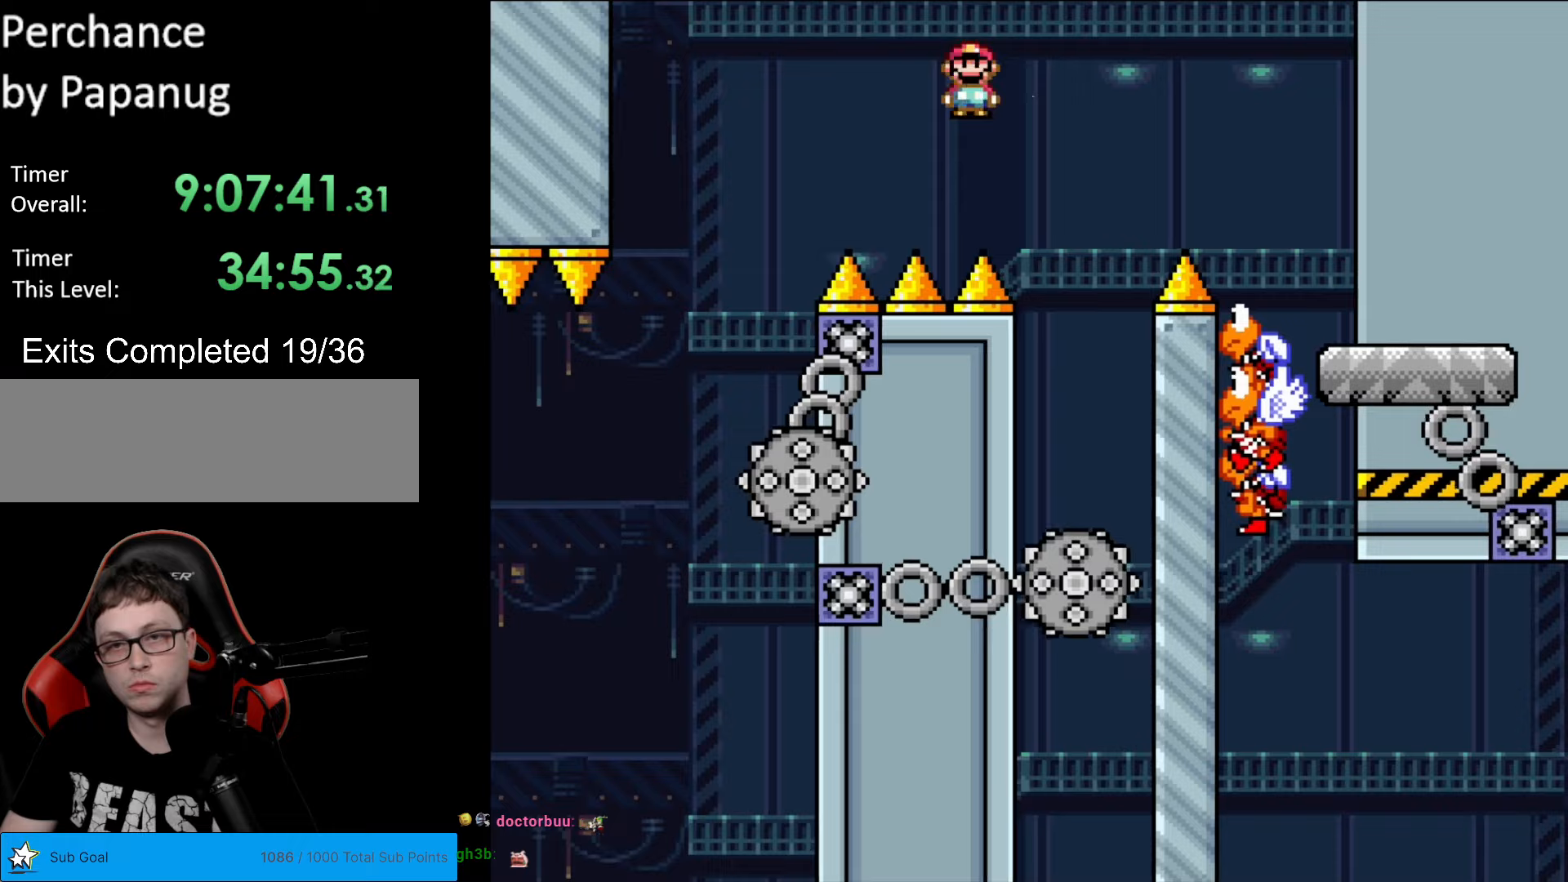
{"buttons": ["A", "X", "DPAD_RIGHT"], "events": [[122, "DPAD_LEFT", "down"], [122, "DPAD_RIGHT", "up"], [210, "A", "down"], [385, "DPAD_LEFT", "up"], [402, "DPAD_RIGHT", "down"]]}
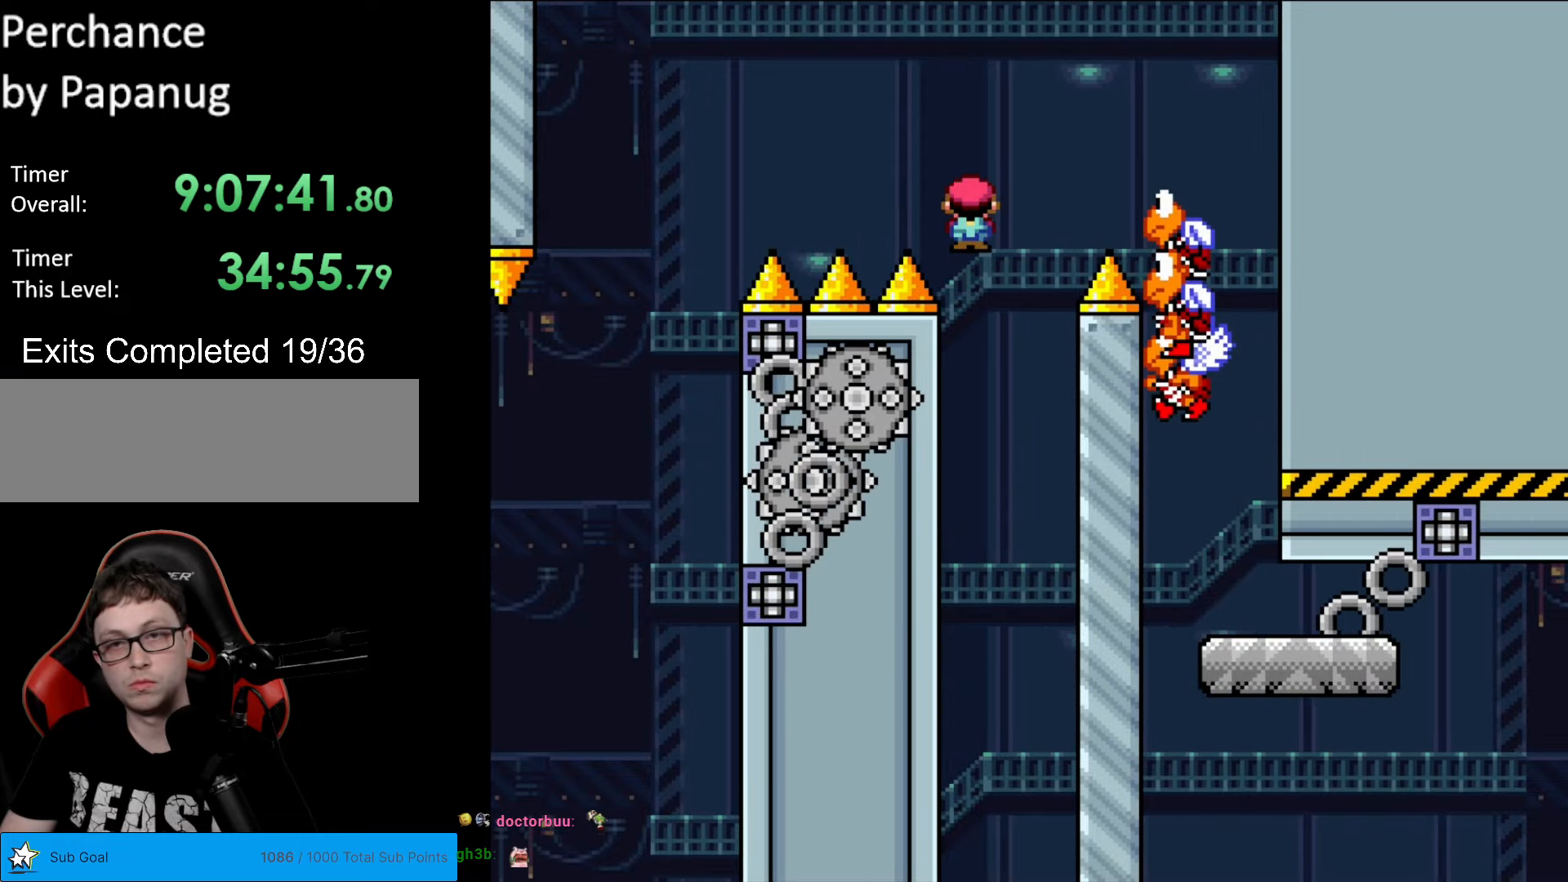
{"buttons": ["A", "X", "DPAD_LEFT"], "events": [[402, "DPAD_RIGHT", "up"], [402, "DPAD_UP", "down"], [437, "DPAD_LEFT", "down"], [455, "DPAD_UP", "up"]]}
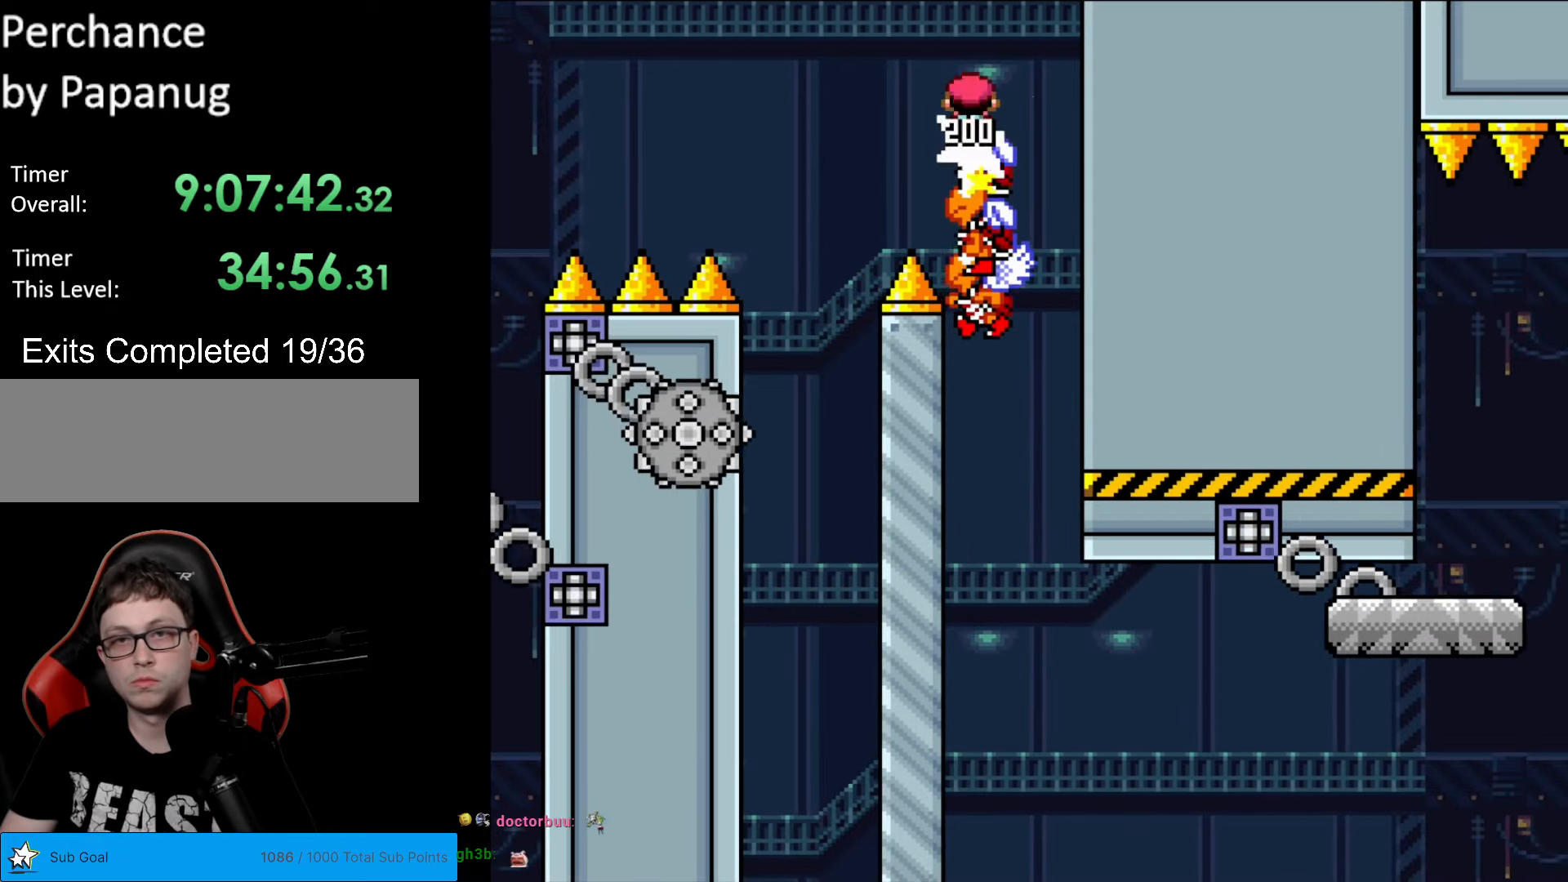
{"buttons": ["A", "X"], "events": [[35, "DPAD_LEFT", "up"], [315, "DPAD_RIGHT", "down"], [420, "DPAD_RIGHT", "up"]]}
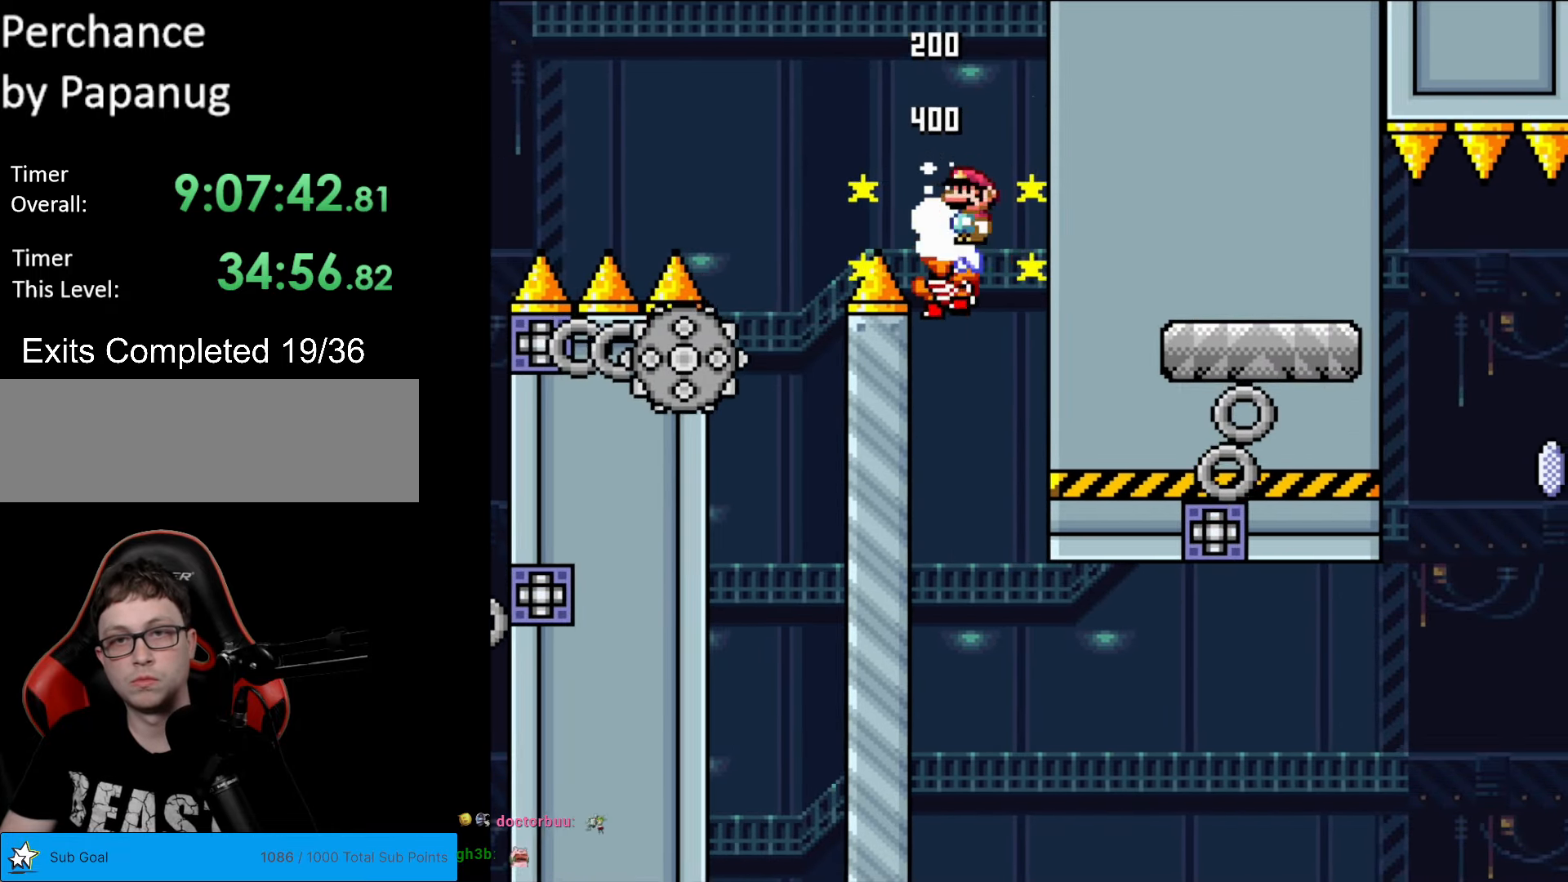
{"buttons": [], "events": [[158, "A", "up"], [438, "X", "up"]]}
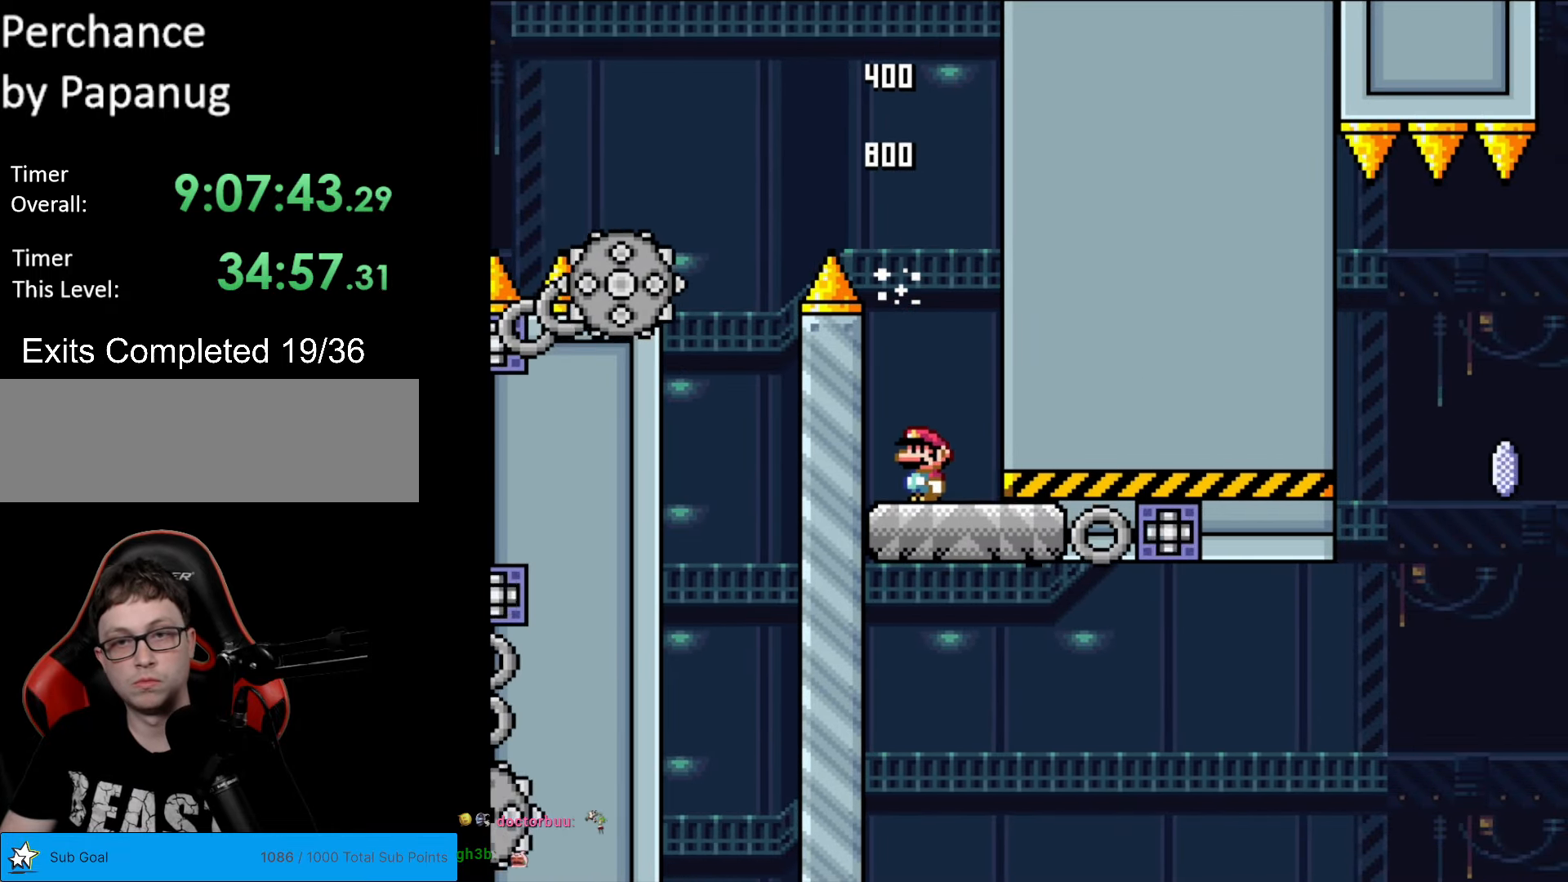
{"buttons": ["X"], "events": [[52, "X", "down"], [262, "DPAD_RIGHT", "down"], [420, "DPAD_RIGHT", "up"]]}
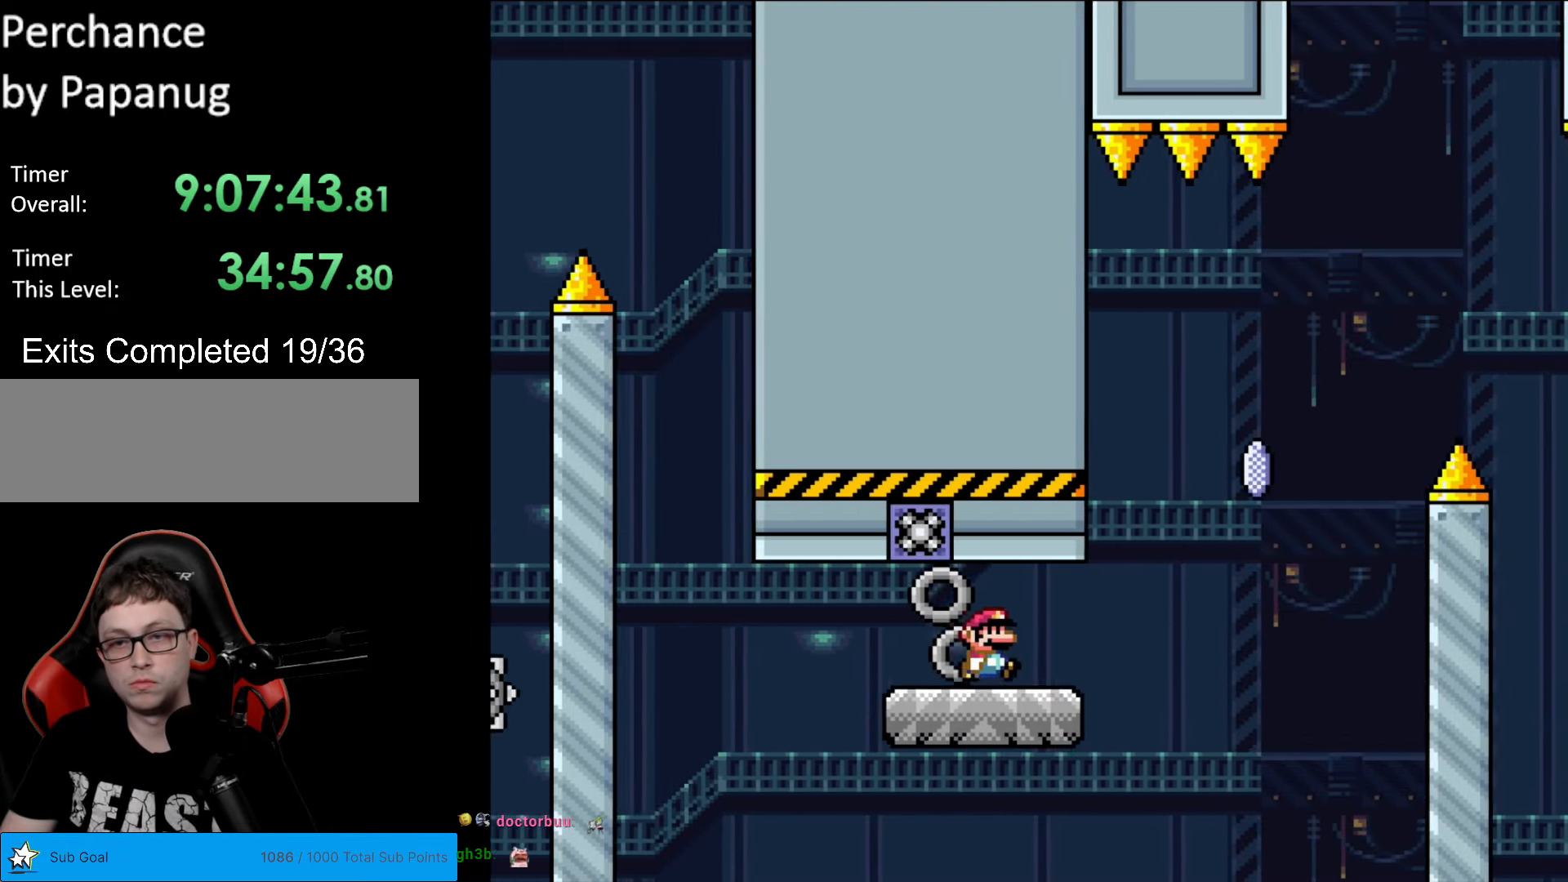
{"buttons": ["A", "X", "DPAD_RIGHT"], "events": [[35, "DPAD_RIGHT", "down"], [315, "A", "down"]]}
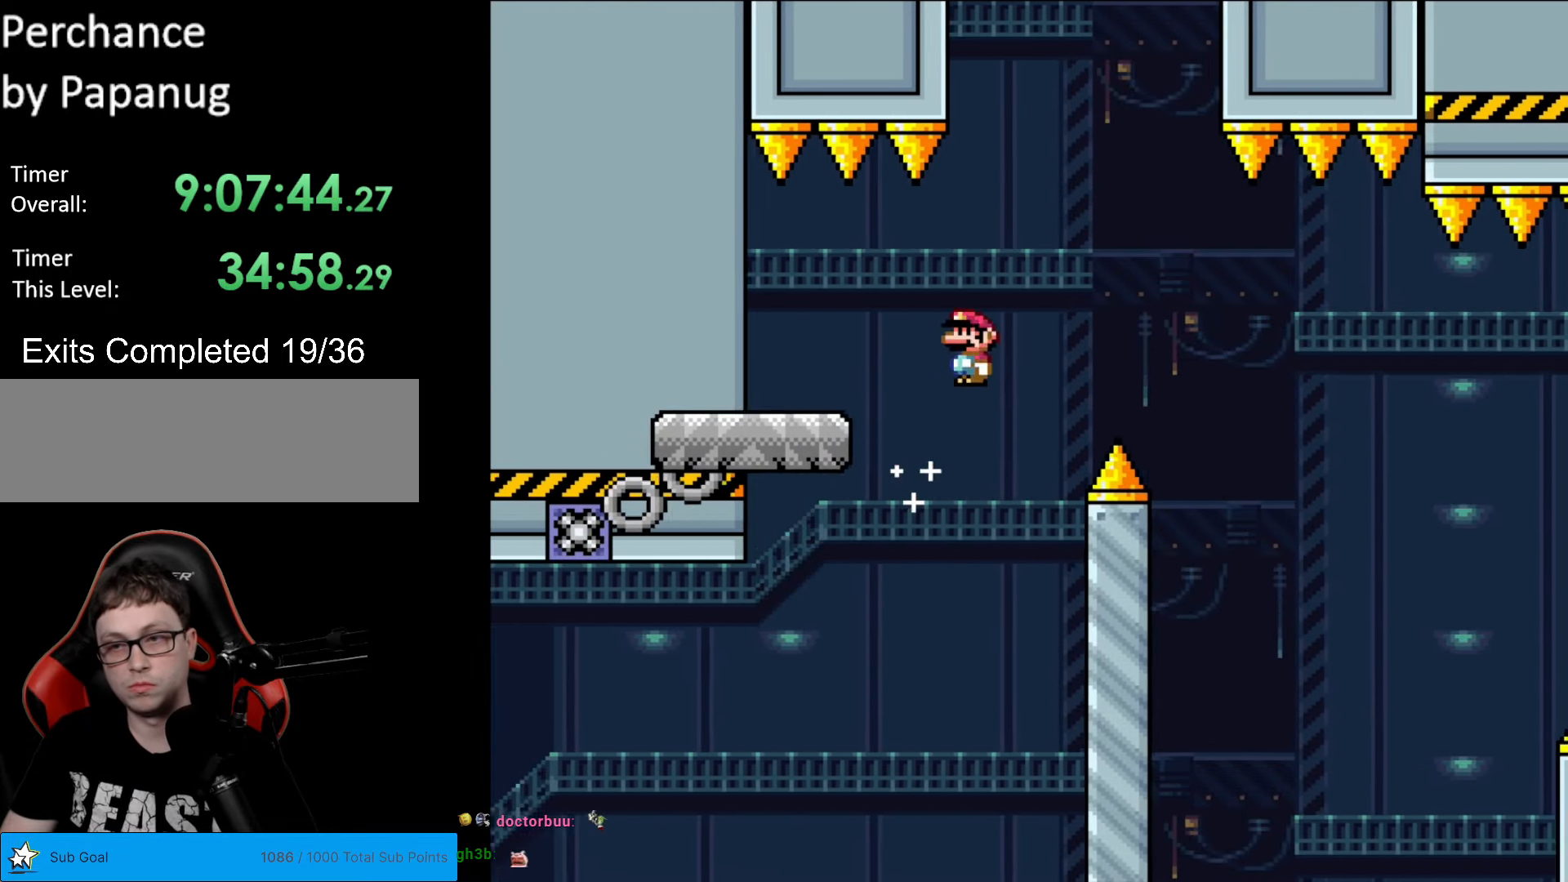
{"buttons": ["A", "X", "DPAD_RIGHT"], "events": [[245, "A", "up"], [490, "A", "down"]]}
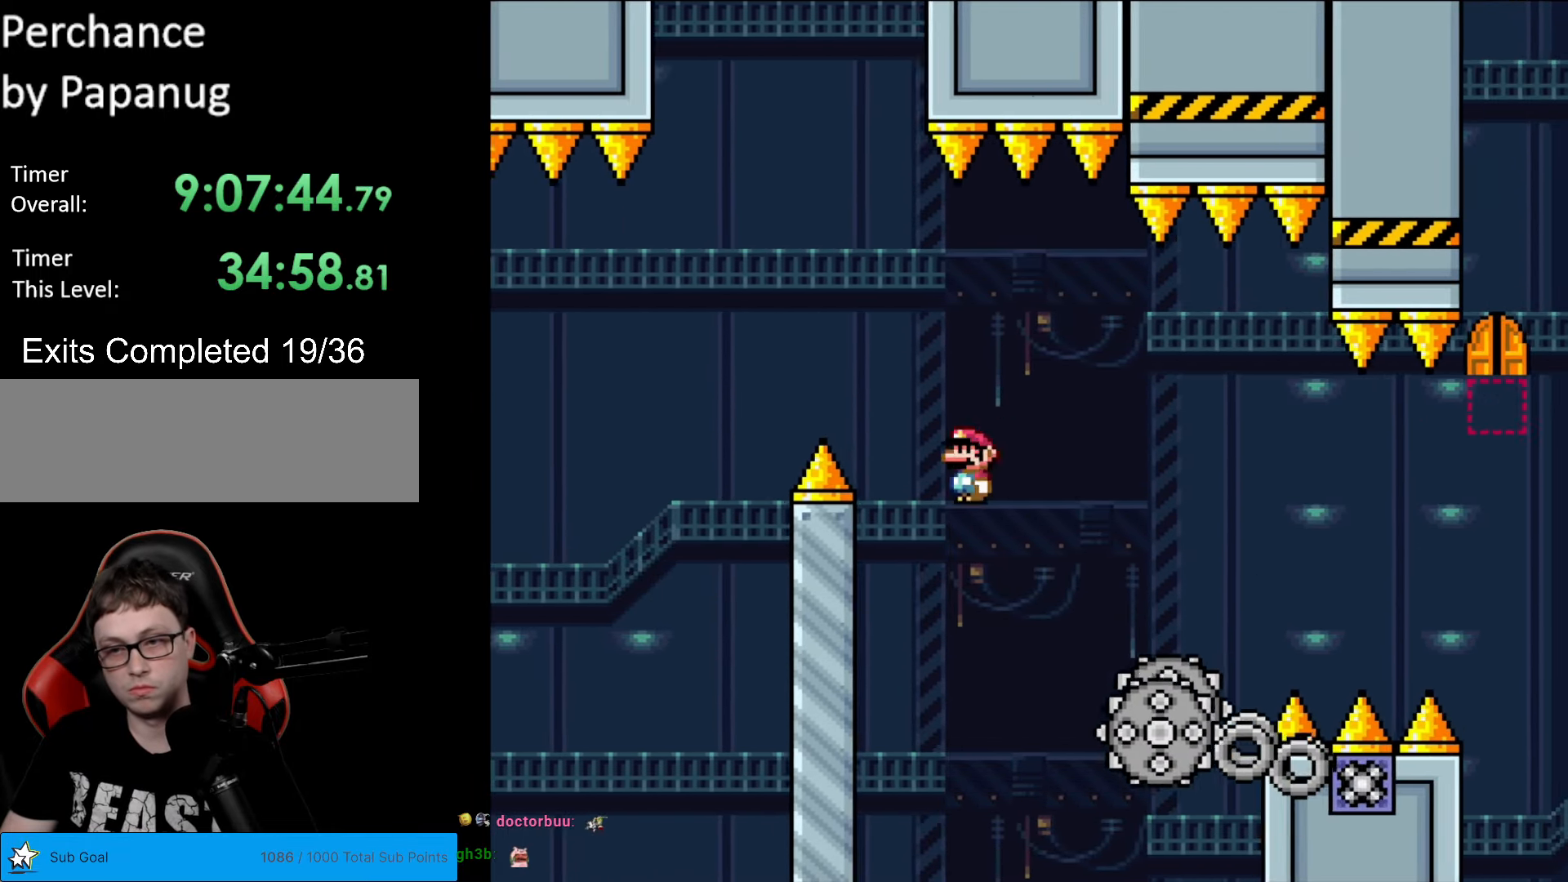
{"buttons": ["A", "X", "DPAD_RIGHT"], "events": [[385, "DPAD_RIGHT", "up"], [403, "DPAD_LEFT", "down"], [490, "DPAD_DOWN", "down"], [490, "DPAD_LEFT", "up"], [508, "DPAD_DOWN", "up"], [508, "DPAD_RIGHT", "down"]]}
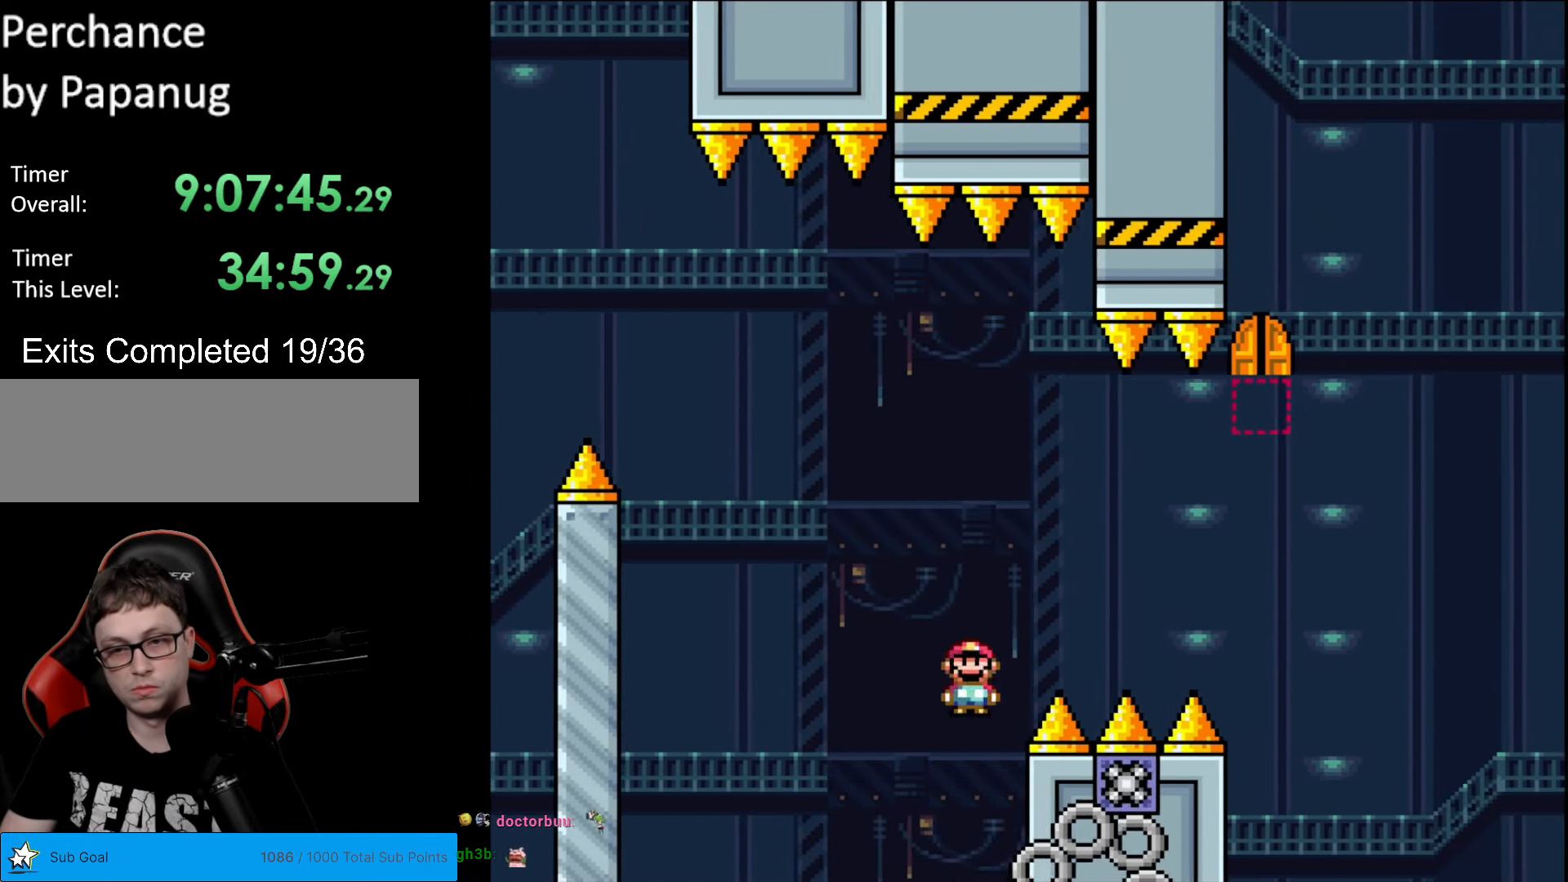
{"buttons": ["A", "X", "DPAD_RIGHT"], "events": [[349, "A", "up"], [489, "A", "down"]]}
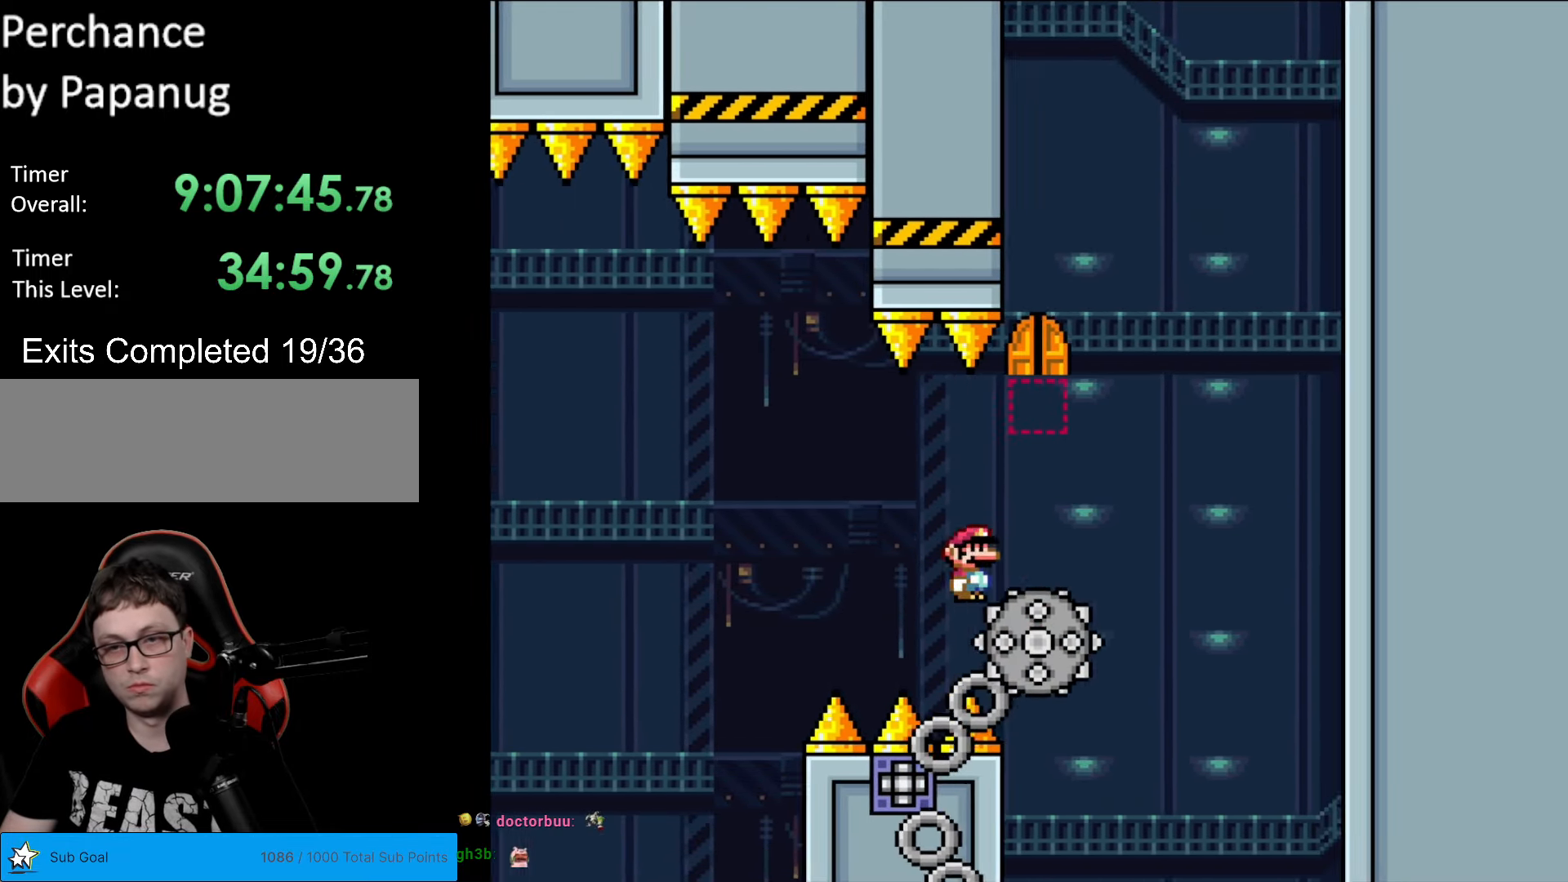
{"buttons": ["A", "X", "DPAD_LEFT"], "events": [[105, "DPAD_RIGHT", "up"], [123, "DPAD_LEFT", "down"], [263, "DPAD_LEFT", "up"], [263, "DPAD_RIGHT", "down"], [490, "DPAD_LEFT", "down"], [490, "DPAD_RIGHT", "up"]]}
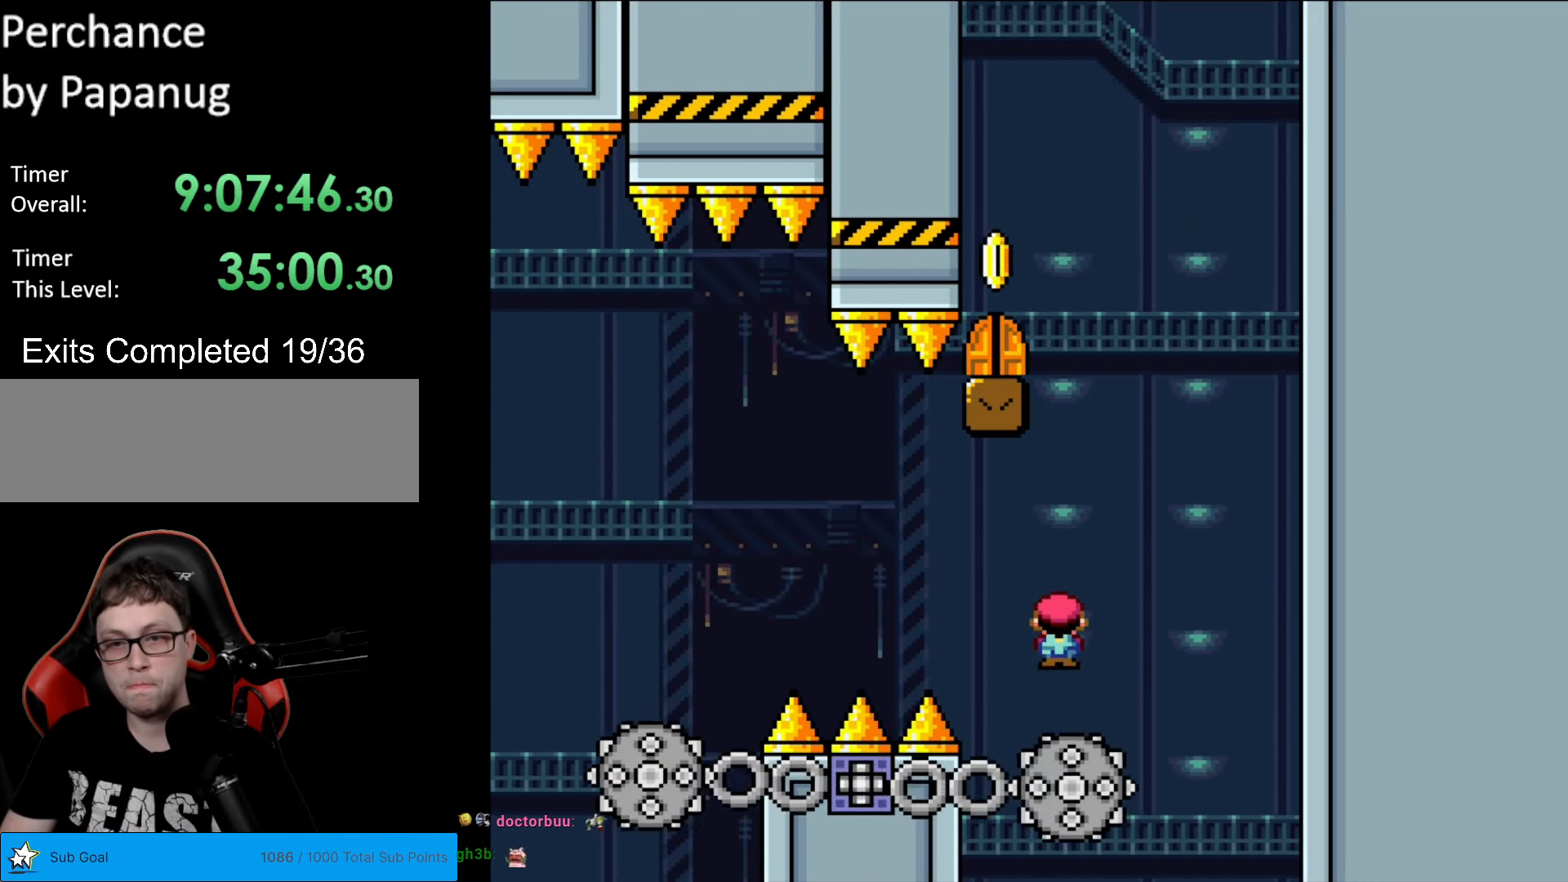
{"buttons": ["A", "X", "DPAD_LEFT"], "events": [[87, "DPAD_LEFT", "up"], [104, "DPAD_RIGHT", "down"], [244, "DPAD_RIGHT", "up"], [454, "DPAD_LEFT", "down"]]}
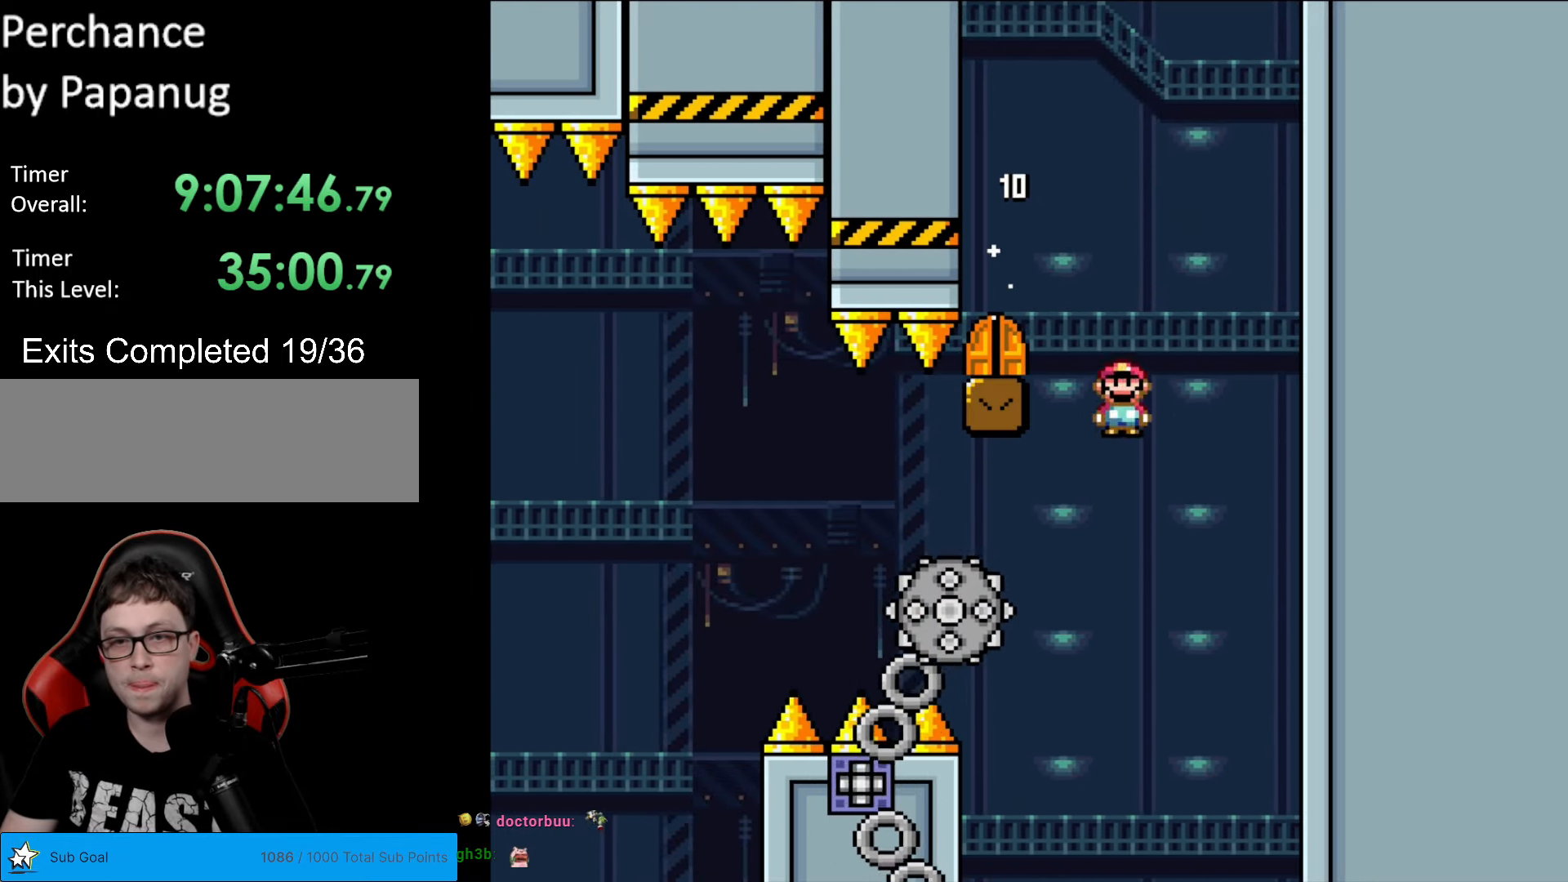
{"buttons": ["A", "X", "DPAD_RIGHT"], "events": [[18, "A", "up"], [280, "A", "down"], [280, "DPAD_LEFT", "up"], [298, "DPAD_RIGHT", "down"]]}
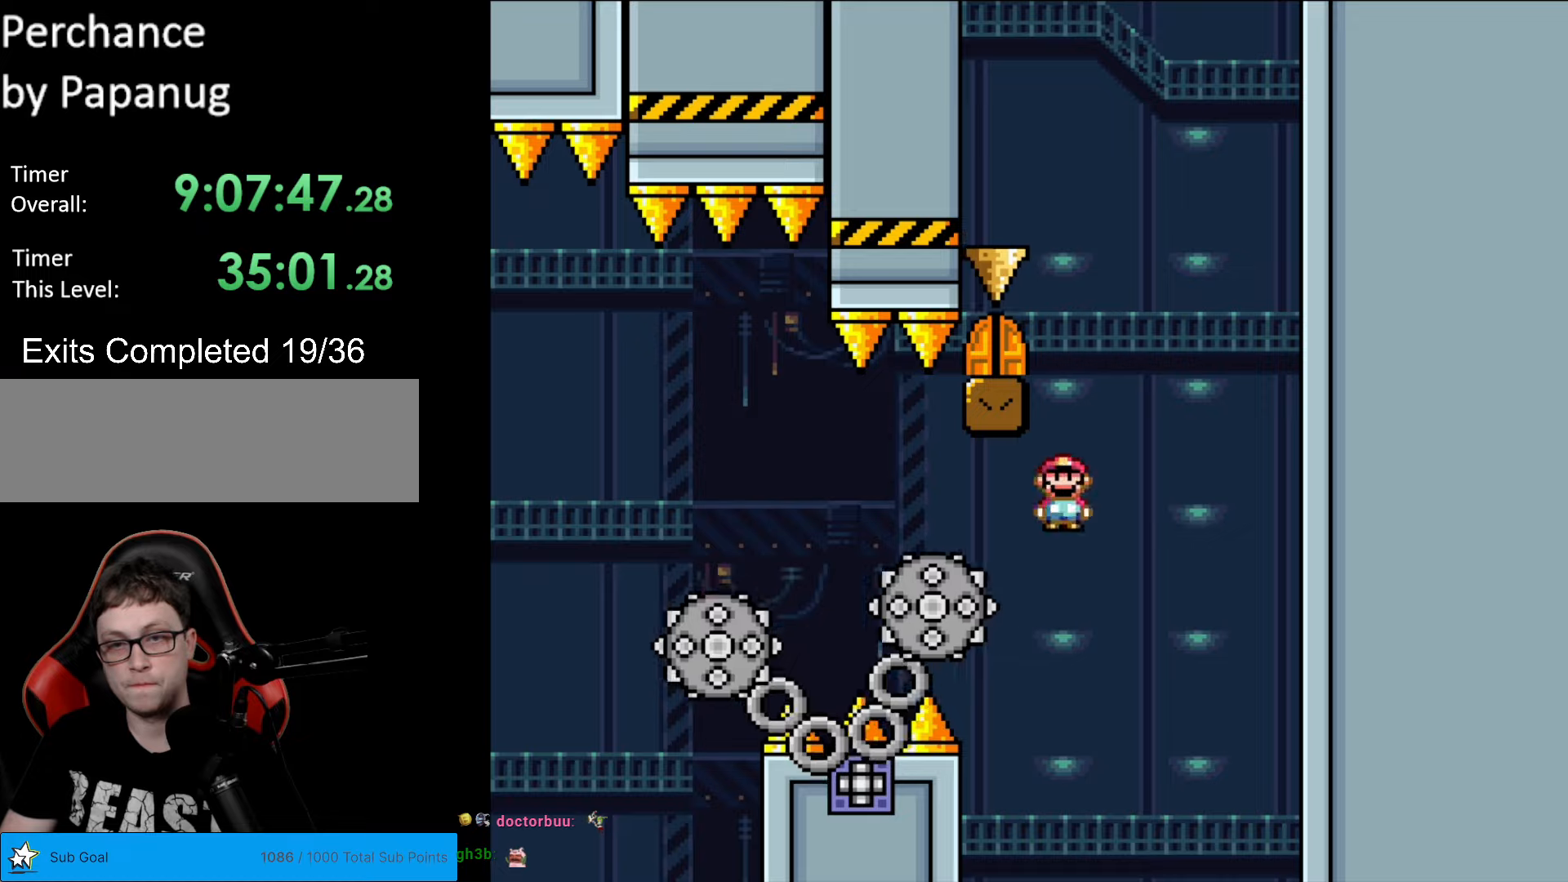
{"buttons": ["X", "DPAD_RIGHT"], "events": [[105, "DPAD_RIGHT", "up"], [140, "DPAD_LEFT", "down"], [490, "A", "up"], [490, "DPAD_LEFT", "up"], [490, "DPAD_RIGHT", "down"]]}
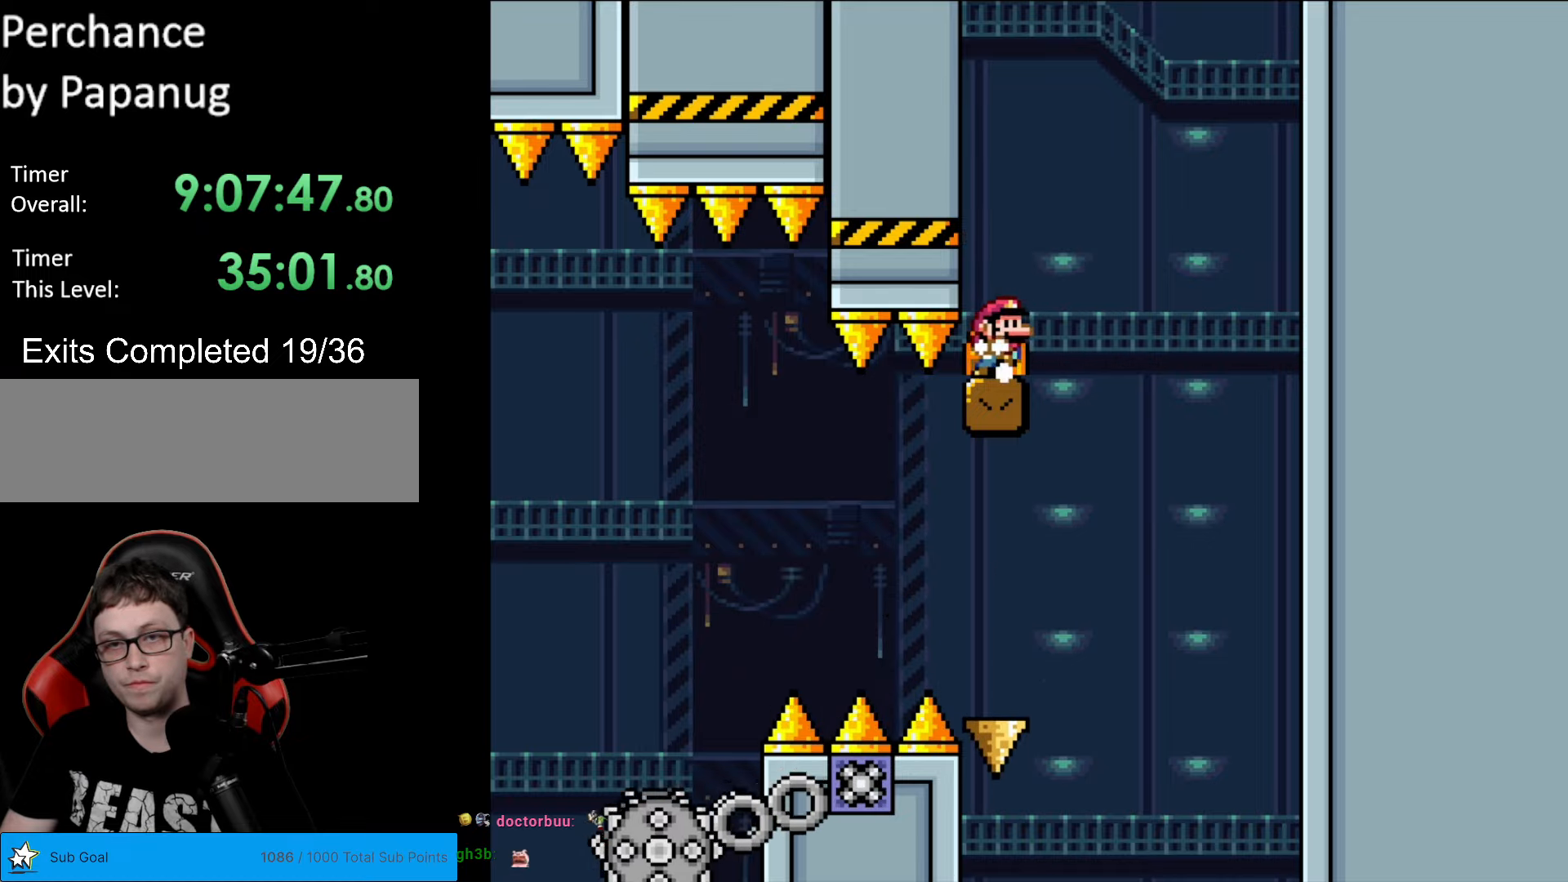
{"buttons": [], "events": [[105, "DPAD_RIGHT", "up"], [245, "DPAD_UP", "down"], [245, "X", "up"], [367, "DPAD_UP", "up"]]}
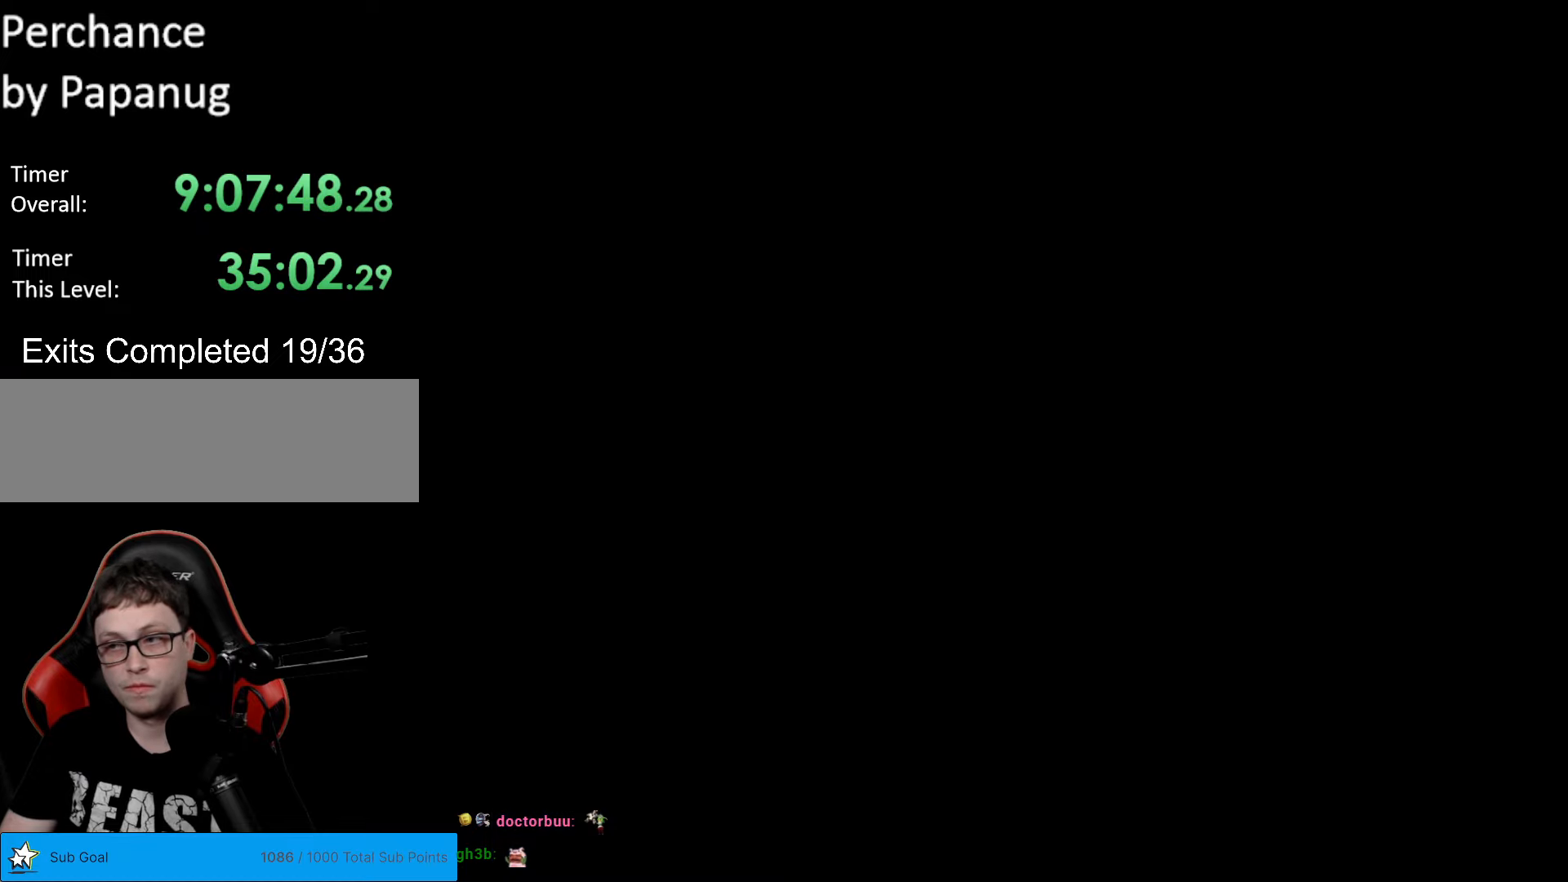
{"buttons": ["B", "Y", "DPAD_RIGHT"], "events": [[298, "B", "down"], [315, "DPAD_RIGHT", "down"], [315, "Y", "down"]]}
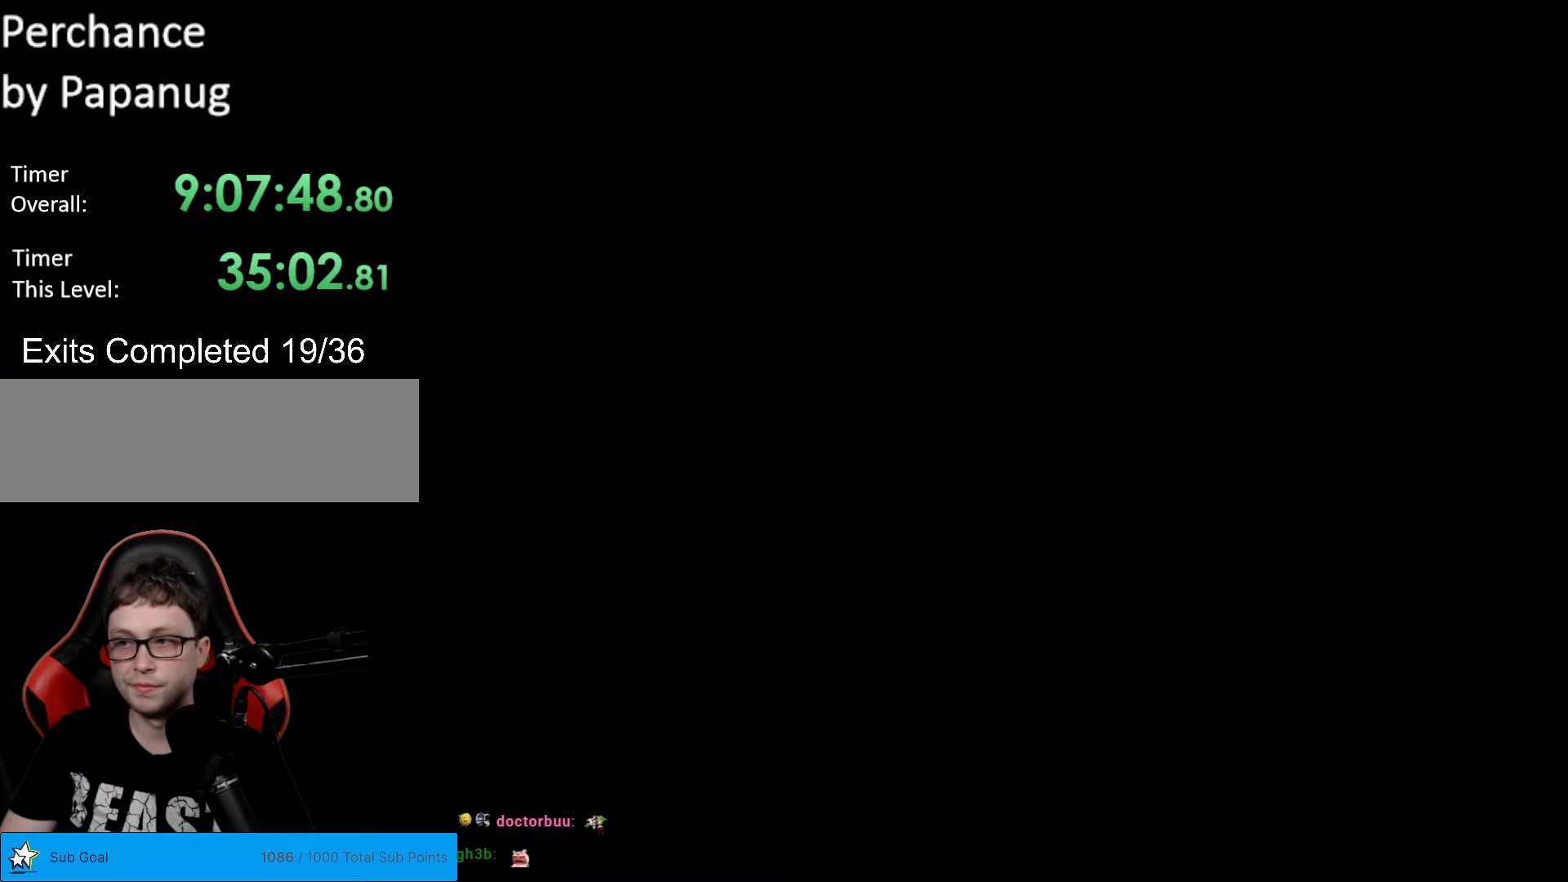
{"buttons": ["B", "Y", "DPAD_RIGHT"], "events": []}
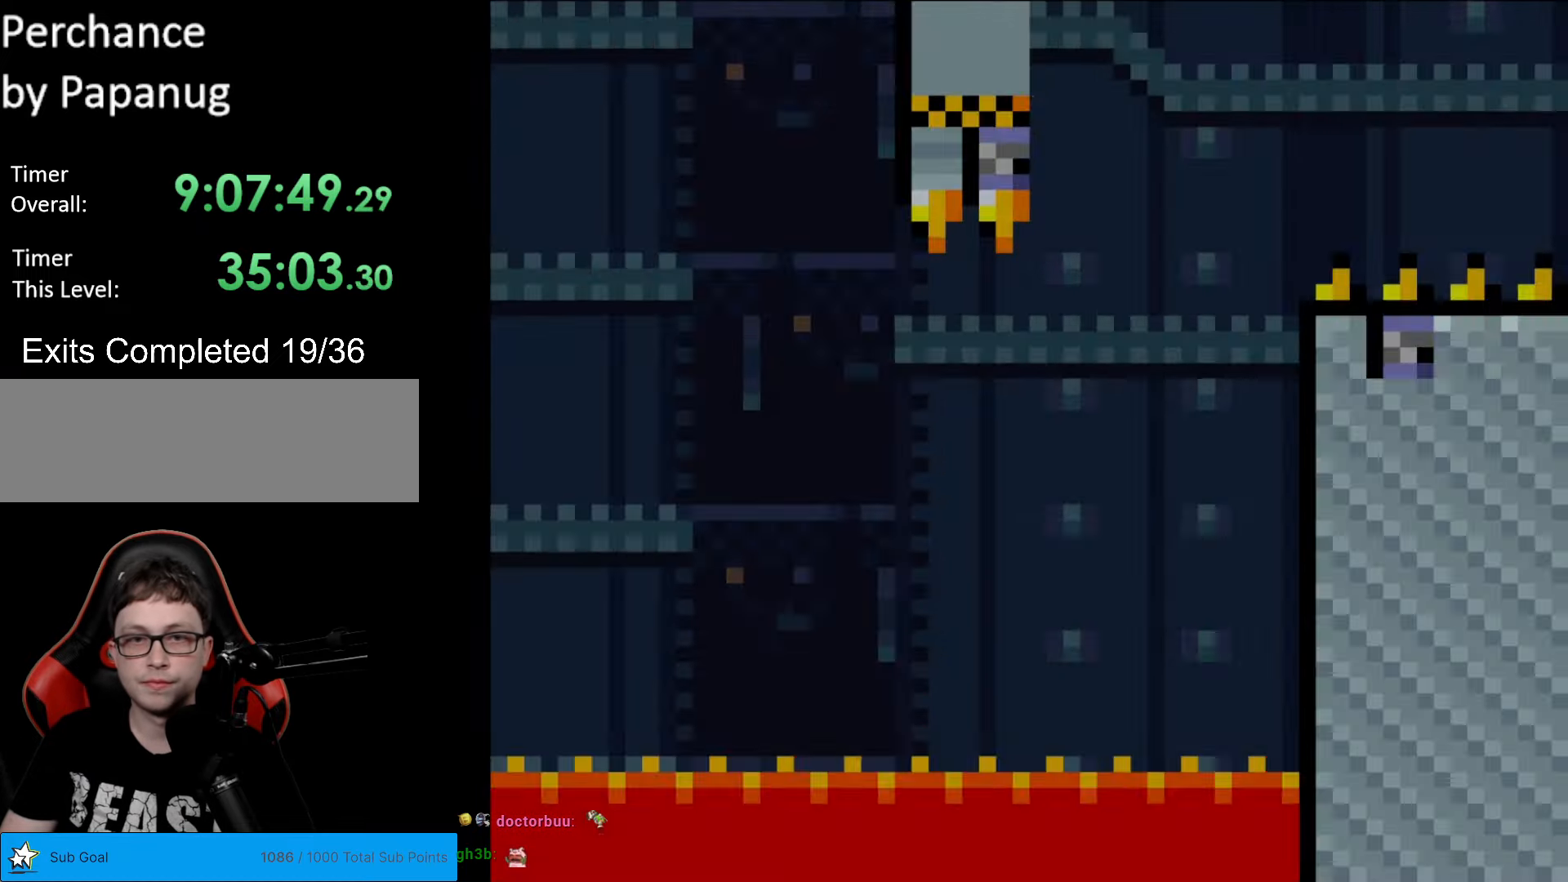
{"buttons": ["X", "DPAD_RIGHT"], "events": [[192, "B", "up"], [209, "X", "down"], [227, "Y", "up"]]}
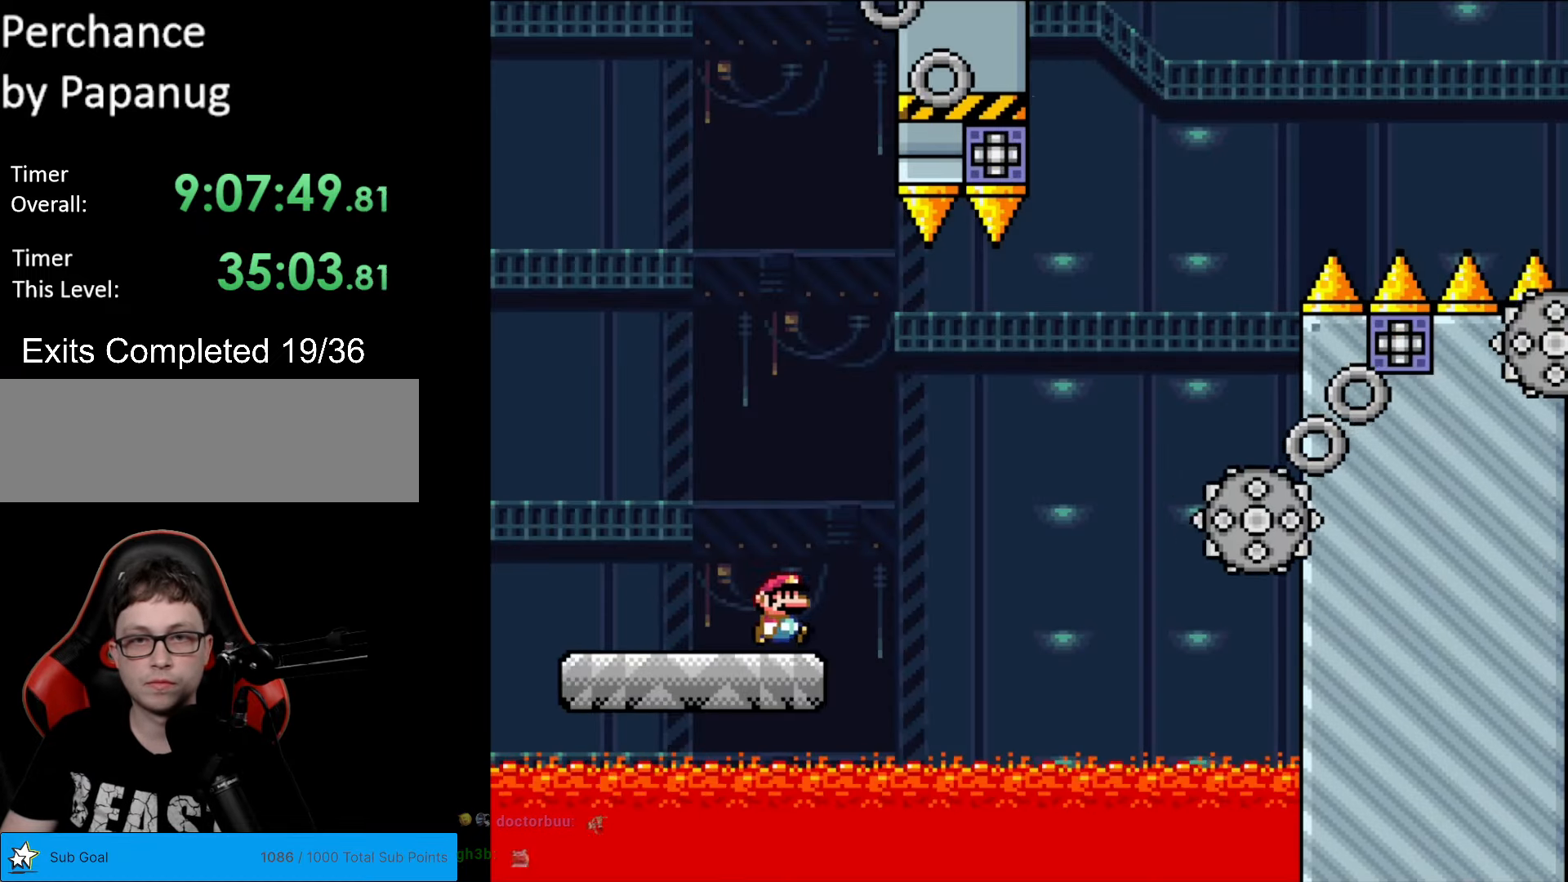
{"buttons": ["A", "X"], "events": [[70, "A", "down"], [437, "DPAD_RIGHT", "up"], [437, "L1", "down"], [455, "DPAD_RIGHT", "down"], [455, "L1", "up"], [490, "DPAD_RIGHT", "up"]]}
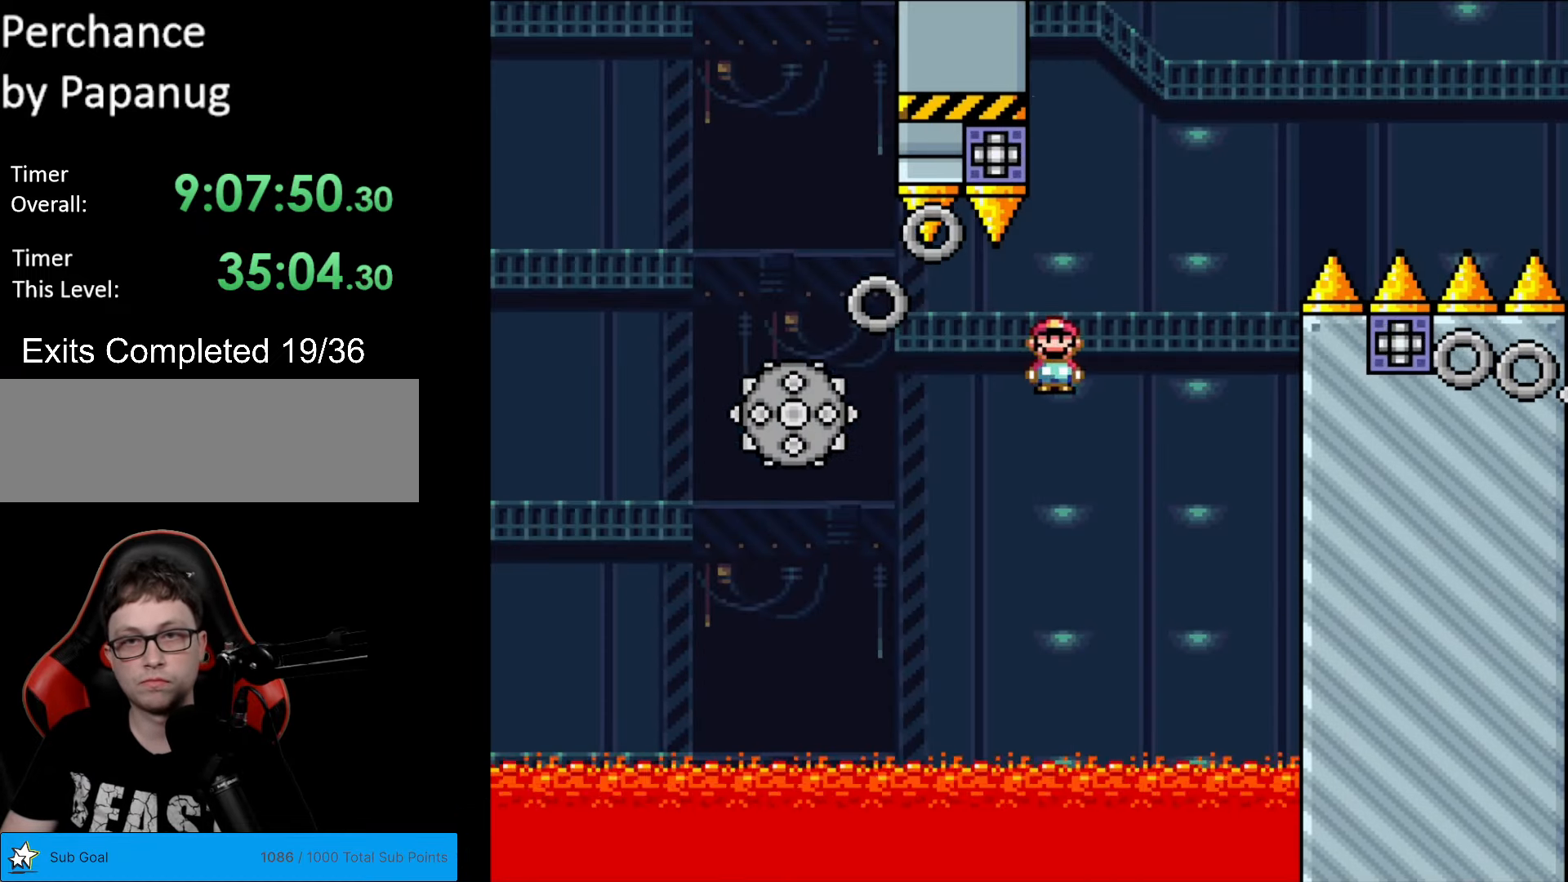
{"buttons": ["X", "DPAD_RIGHT"], "events": [[17, "DPAD_LEFT", "down"], [122, "DPAD_DOWN", "down"], [122, "DPAD_LEFT", "up"], [139, "DPAD_DOWN", "up"], [139, "DPAD_RIGHT", "down"], [314, "DPAD_RIGHT", "up"], [332, "DPAD_LEFT", "down"], [437, "A", "up"], [472, "DPAD_LEFT", "up"], [507, "DPAD_RIGHT", "down"]]}
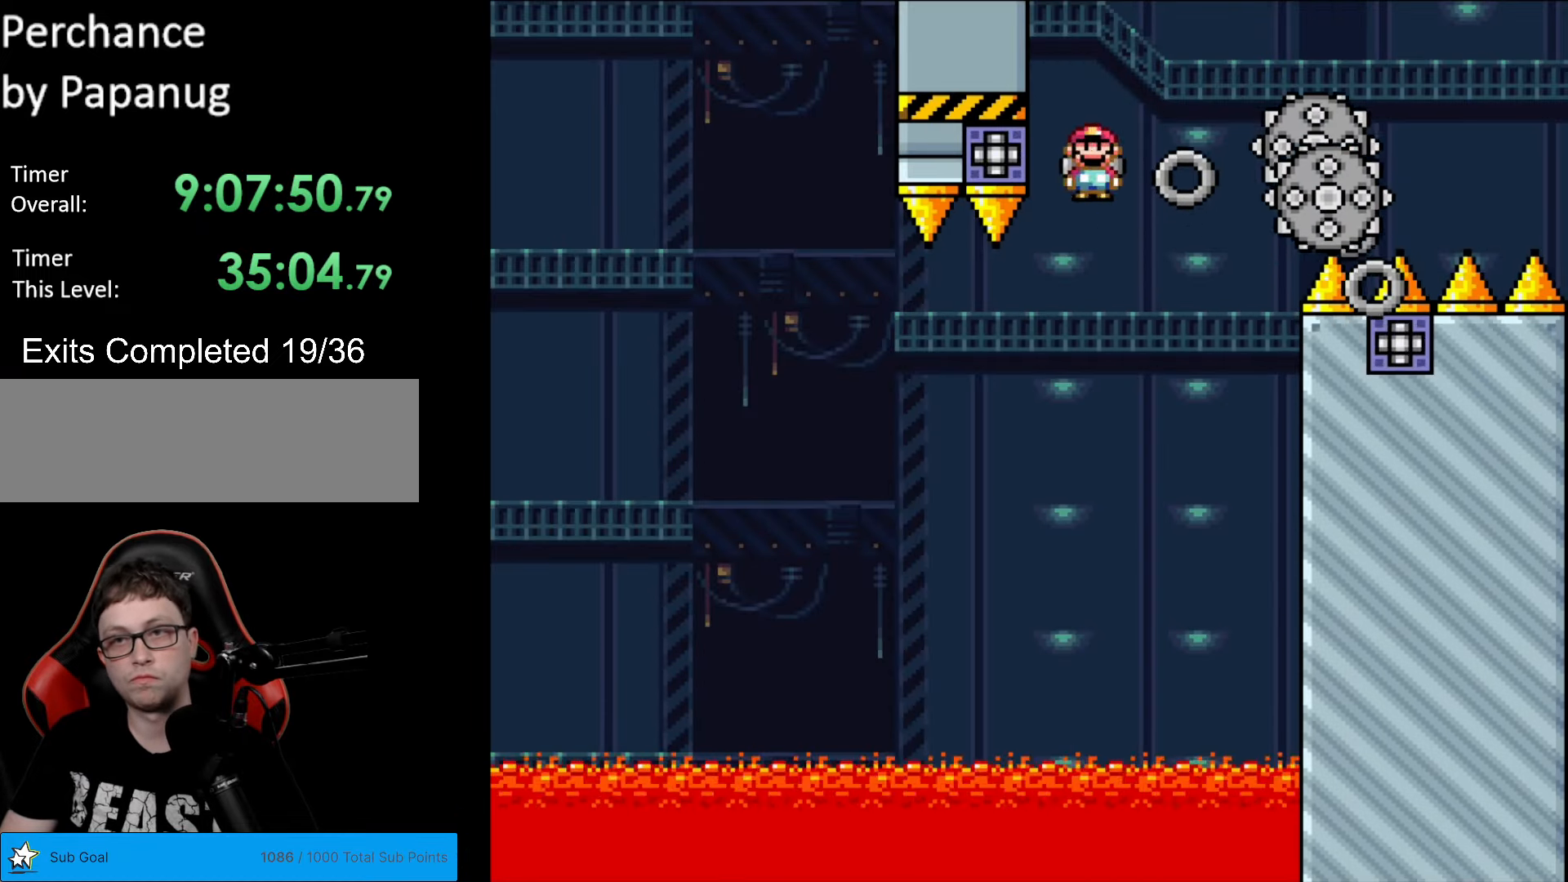
{"buttons": ["A", "X", "DPAD_RIGHT"], "events": [[192, "A", "down"]]}
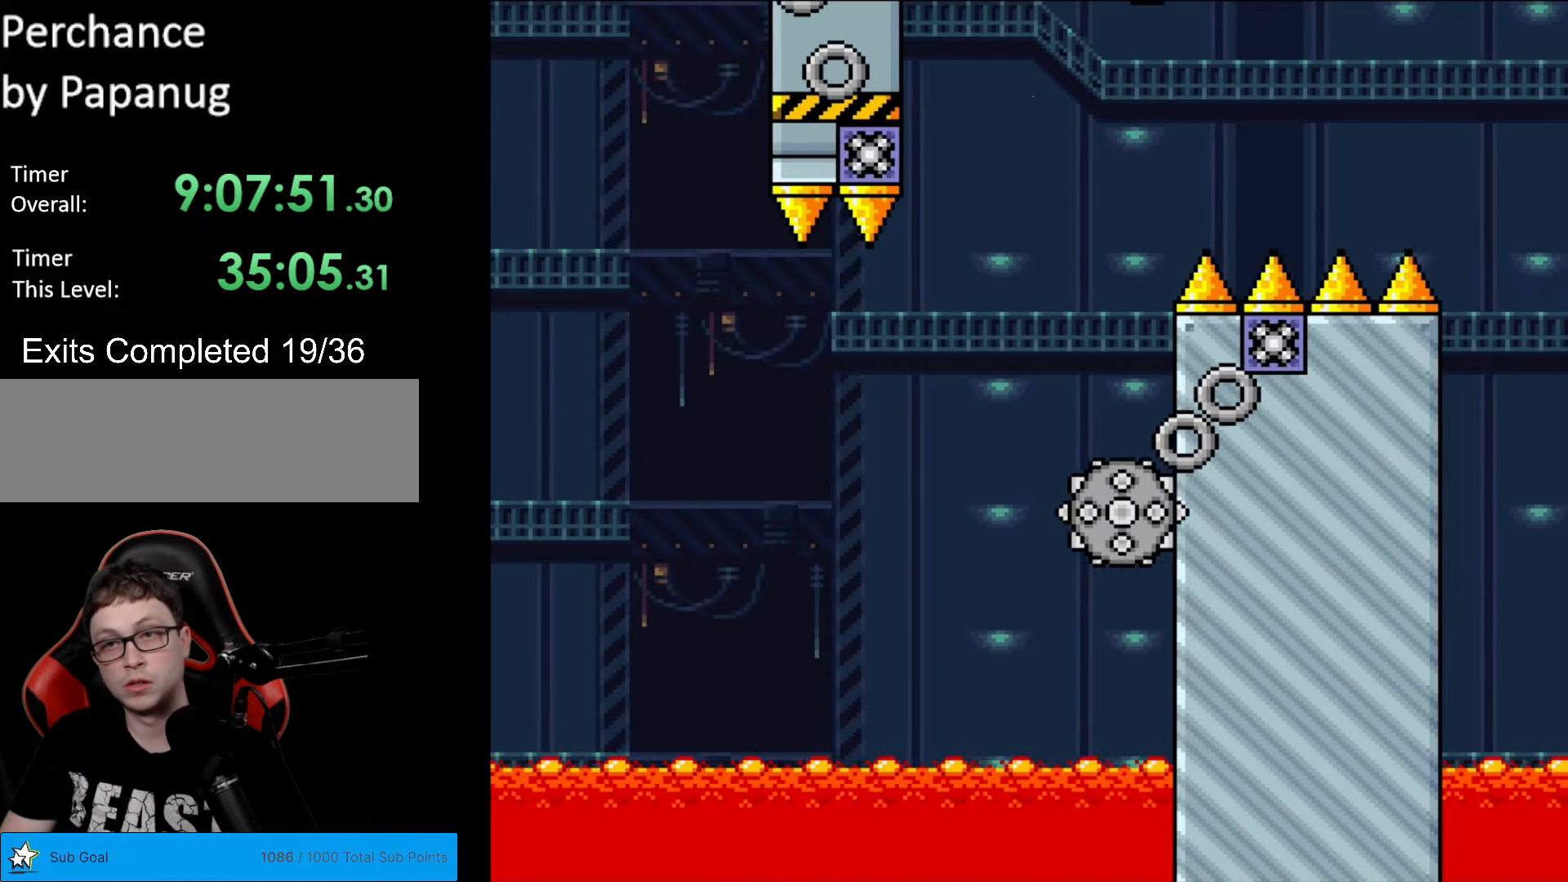
{"buttons": ["A", "X", "DPAD_RIGHT"], "events": []}
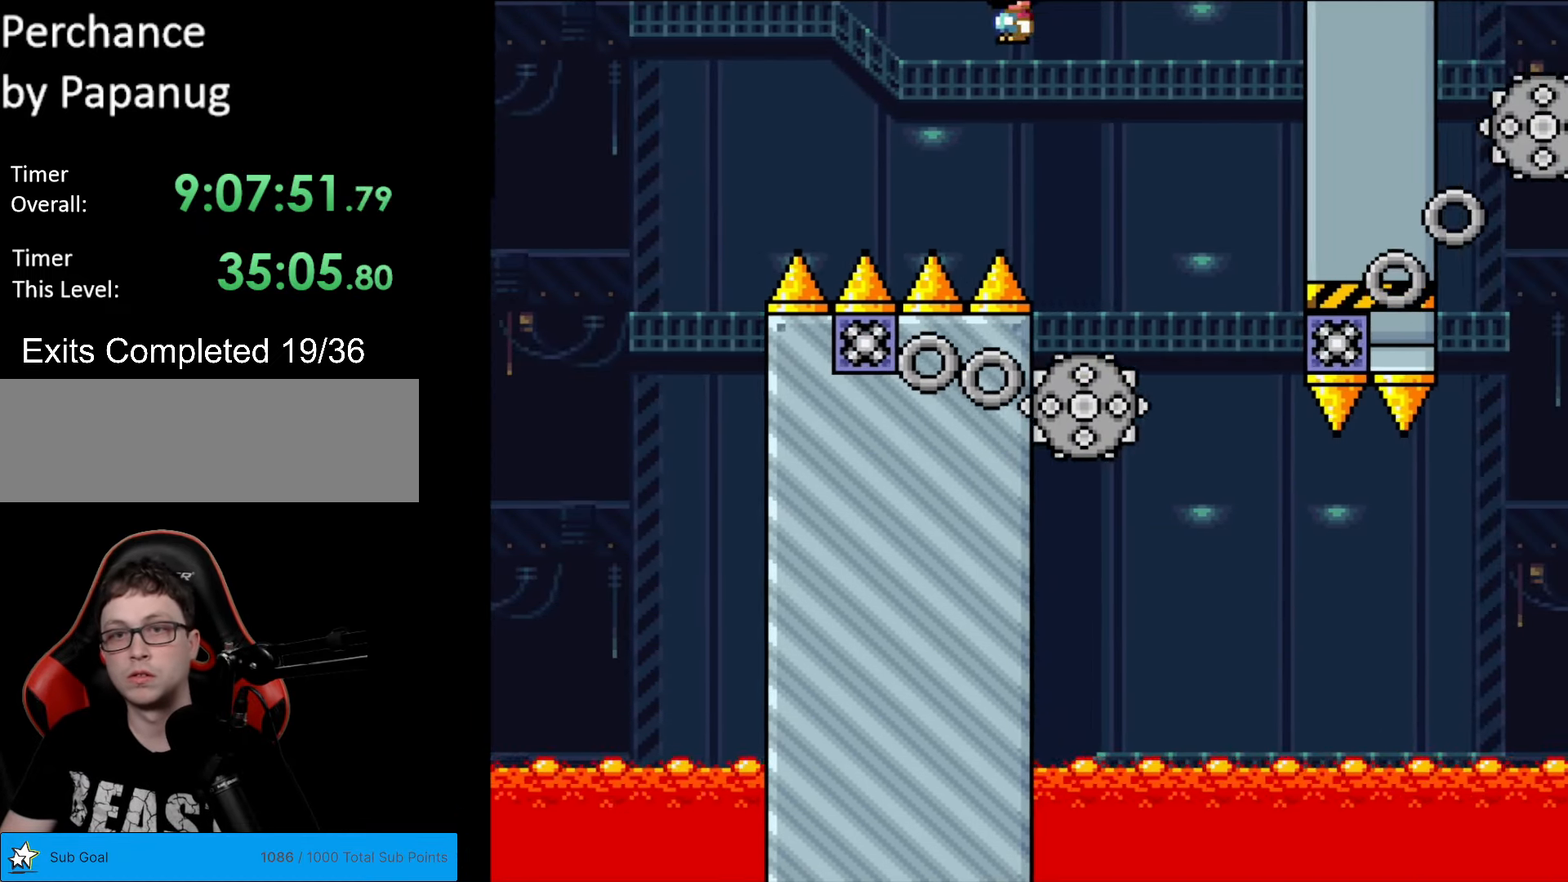
{"buttons": ["X", "DPAD_RIGHT"], "events": [[87, "DPAD_LEFT", "down"], [87, "DPAD_RIGHT", "up"], [315, "DPAD_LEFT", "up"], [367, "A", "up"], [367, "DPAD_RIGHT", "down"]]}
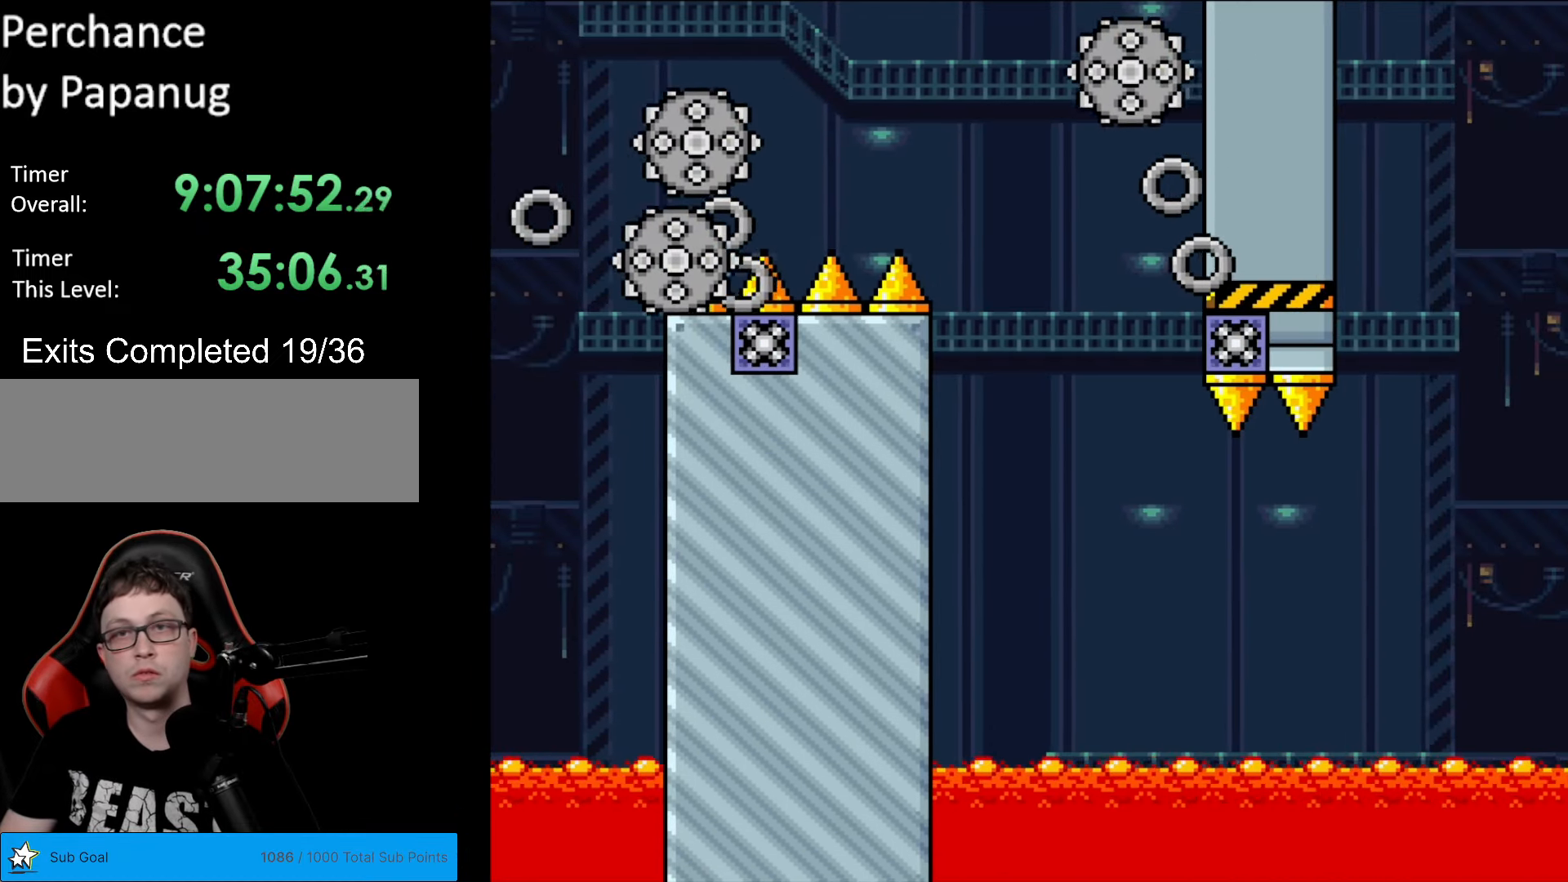
{"buttons": ["X", "DPAD_RIGHT"], "events": [[70, "DPAD_RIGHT", "up"], [140, "DPAD_LEFT", "down"], [175, "A", "down"], [297, "DPAD_LEFT", "up"], [367, "A", "up"], [367, "DPAD_RIGHT", "down"]]}
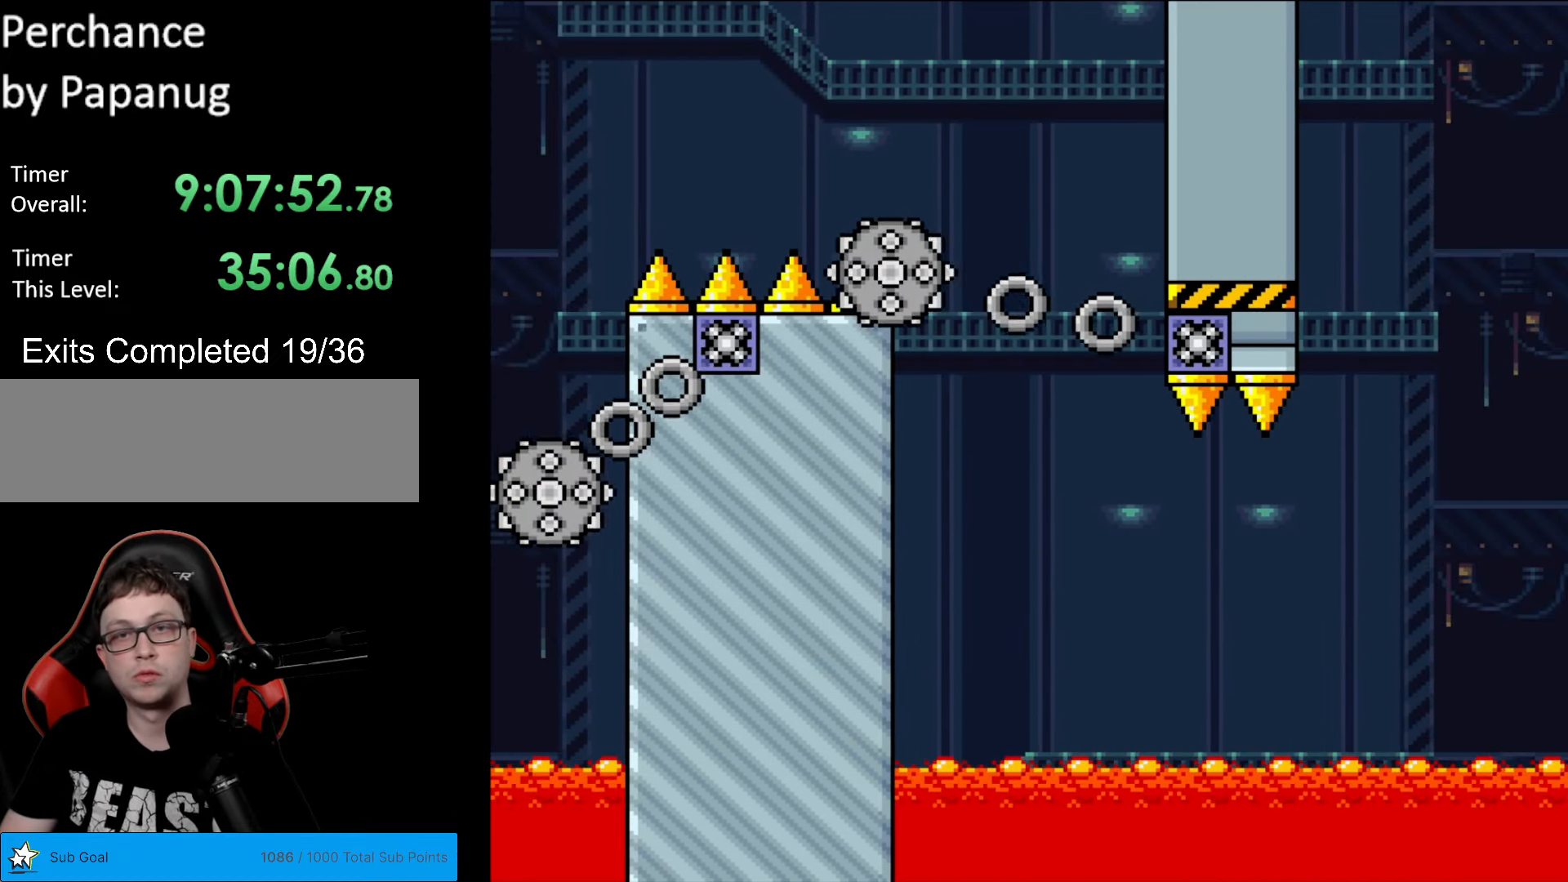
{"buttons": ["X"], "events": [[52, "DPAD_RIGHT", "up"], [105, "DPAD_LEFT", "down"], [227, "DPAD_LEFT", "up"], [227, "DPAD_RIGHT", "down"], [455, "DPAD_RIGHT", "up"]]}
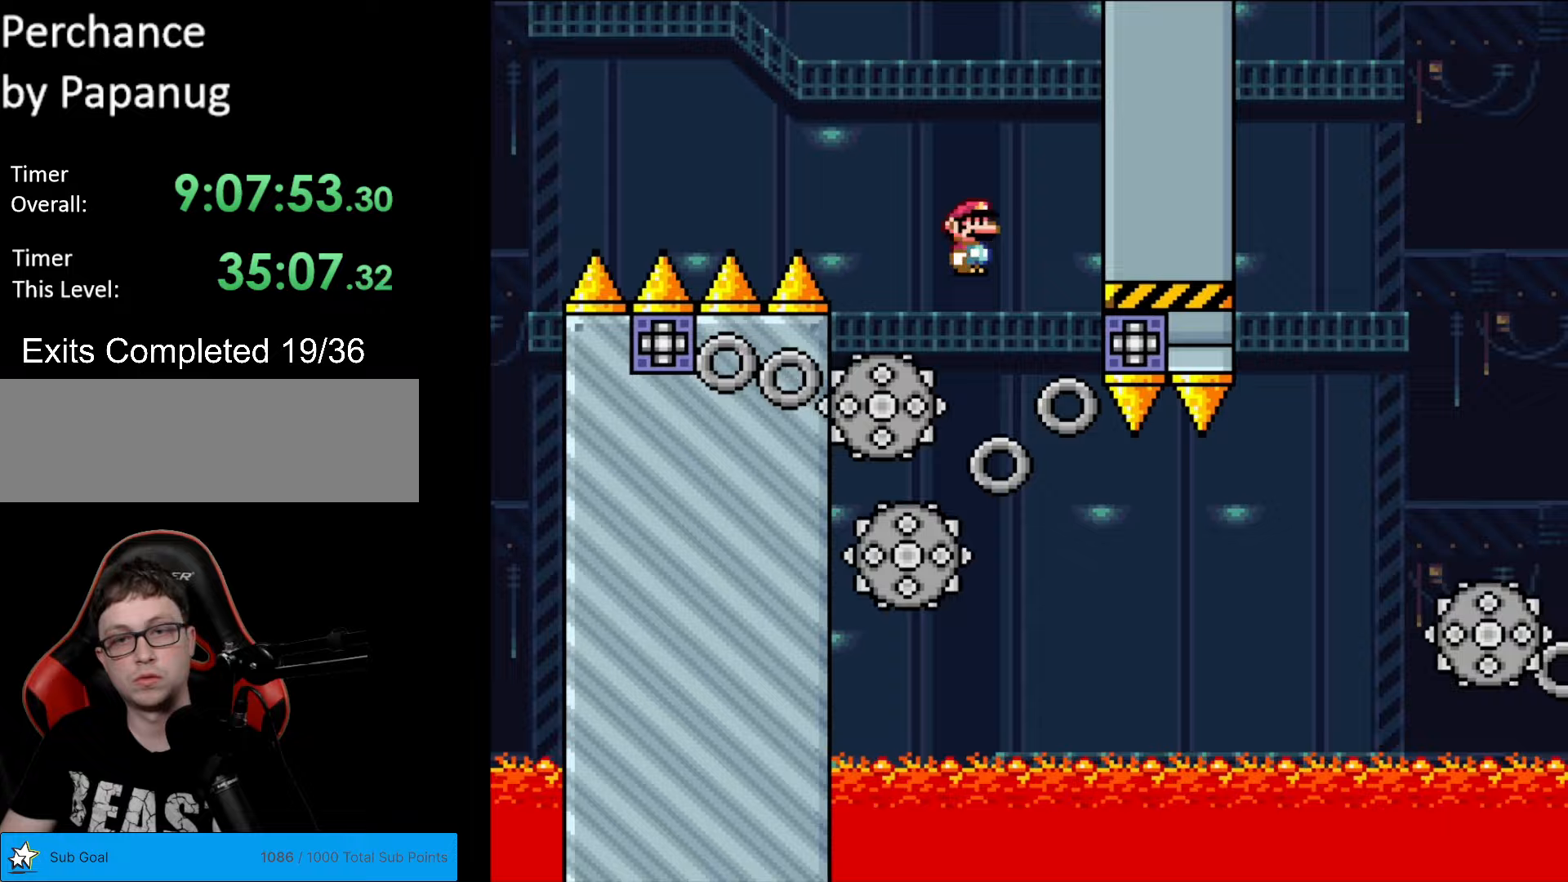
{"buttons": ["X", "DPAD_RIGHT"], "events": [[245, "DPAD_RIGHT", "down"]]}